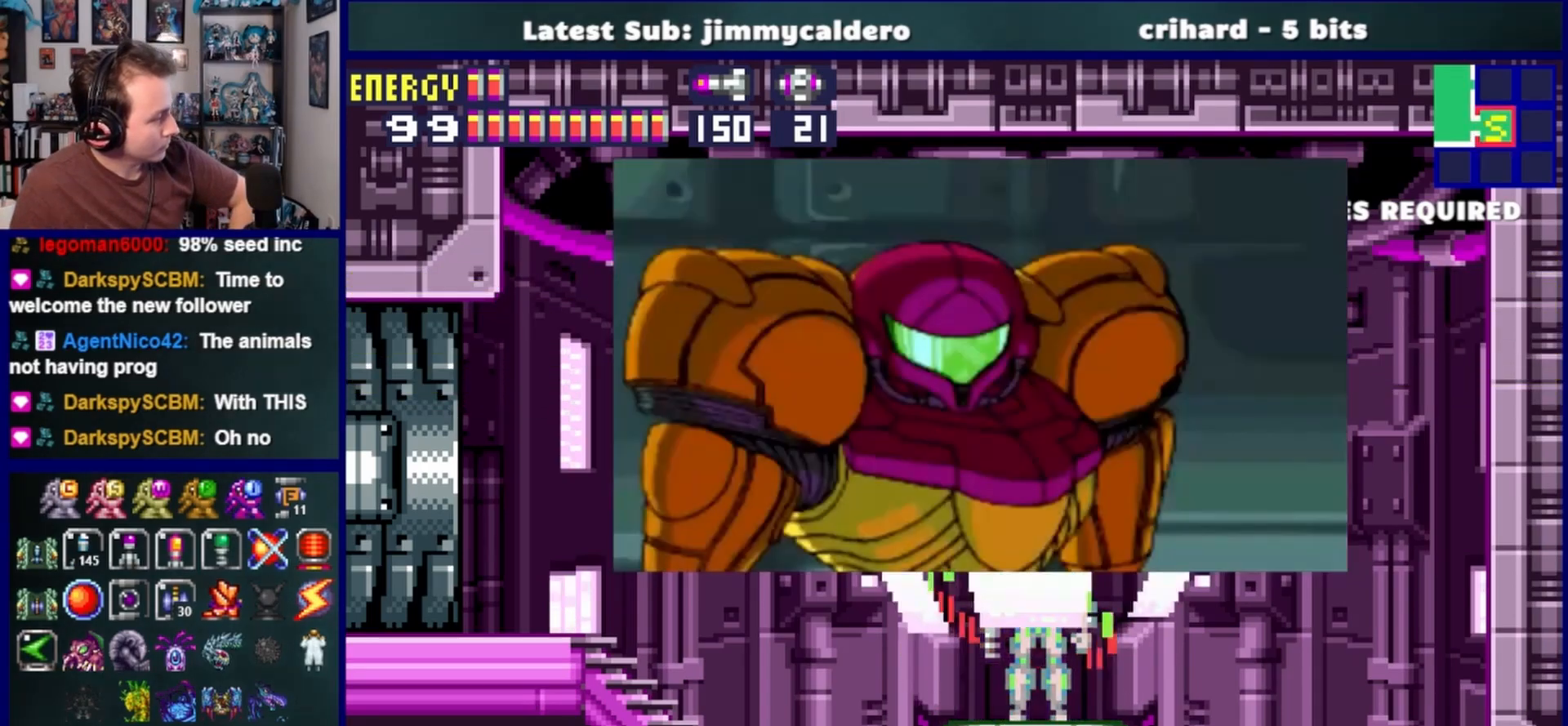
Gameplay with a controller (PlayStation layout); each line is a JSON object with the inputs held at the frame after it. "events" lists button and stick changes between this image and that frame as [ms after this image, input, new state], when the widget could be followed in between. Not read: L2 R2.
{"buttons": [], "left_stick": "center", "right_stick": "center", "events": [[100, "CROSS", "down"], [233, "CROSS", "up"], [367, "CROSS", "down"], [500, "CROSS", "up"]]}
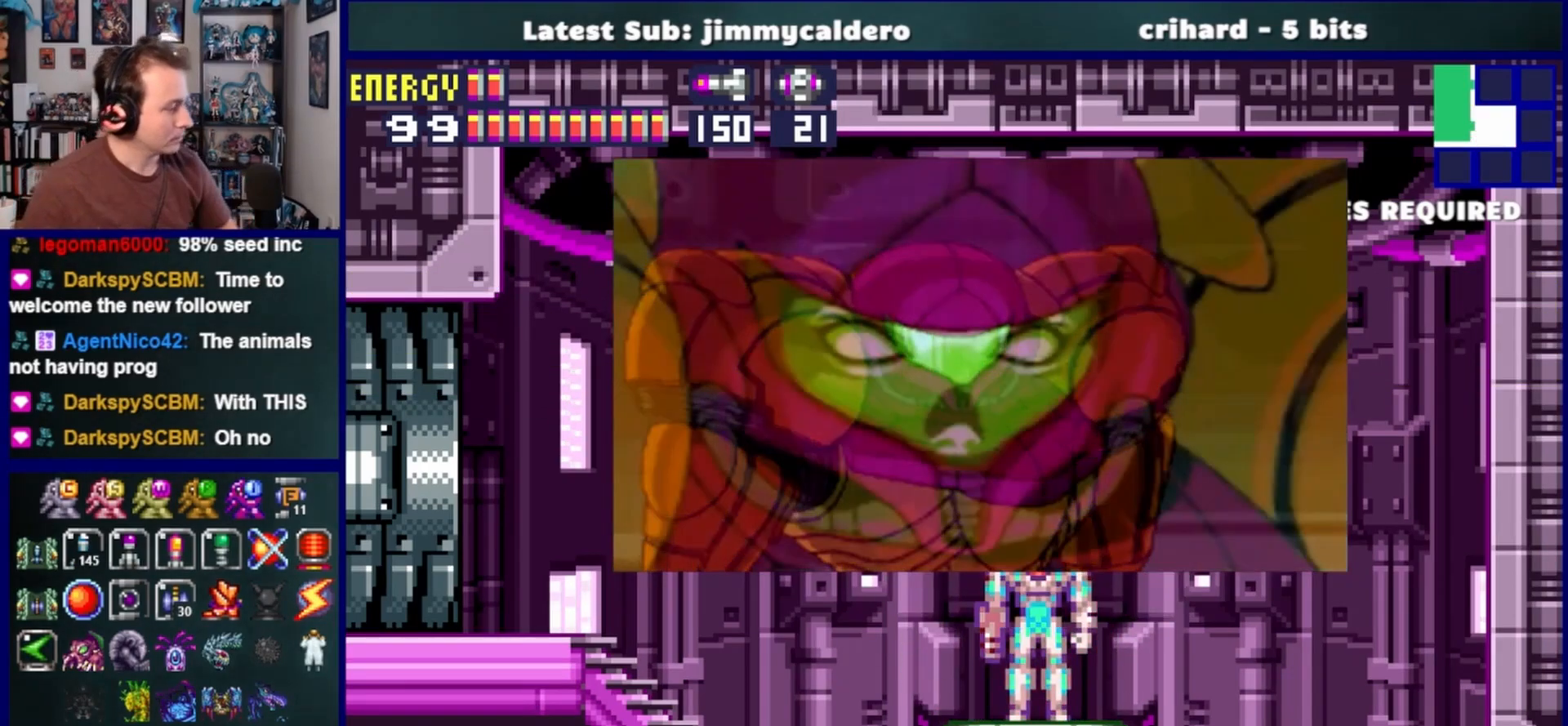
{"buttons": [], "left_stick": "center", "right_stick": "center", "events": [[83, "CROSS", "down"], [200, "CROSS", "up"], [300, "CROSS", "down"], [417, "CROSS", "up"]]}
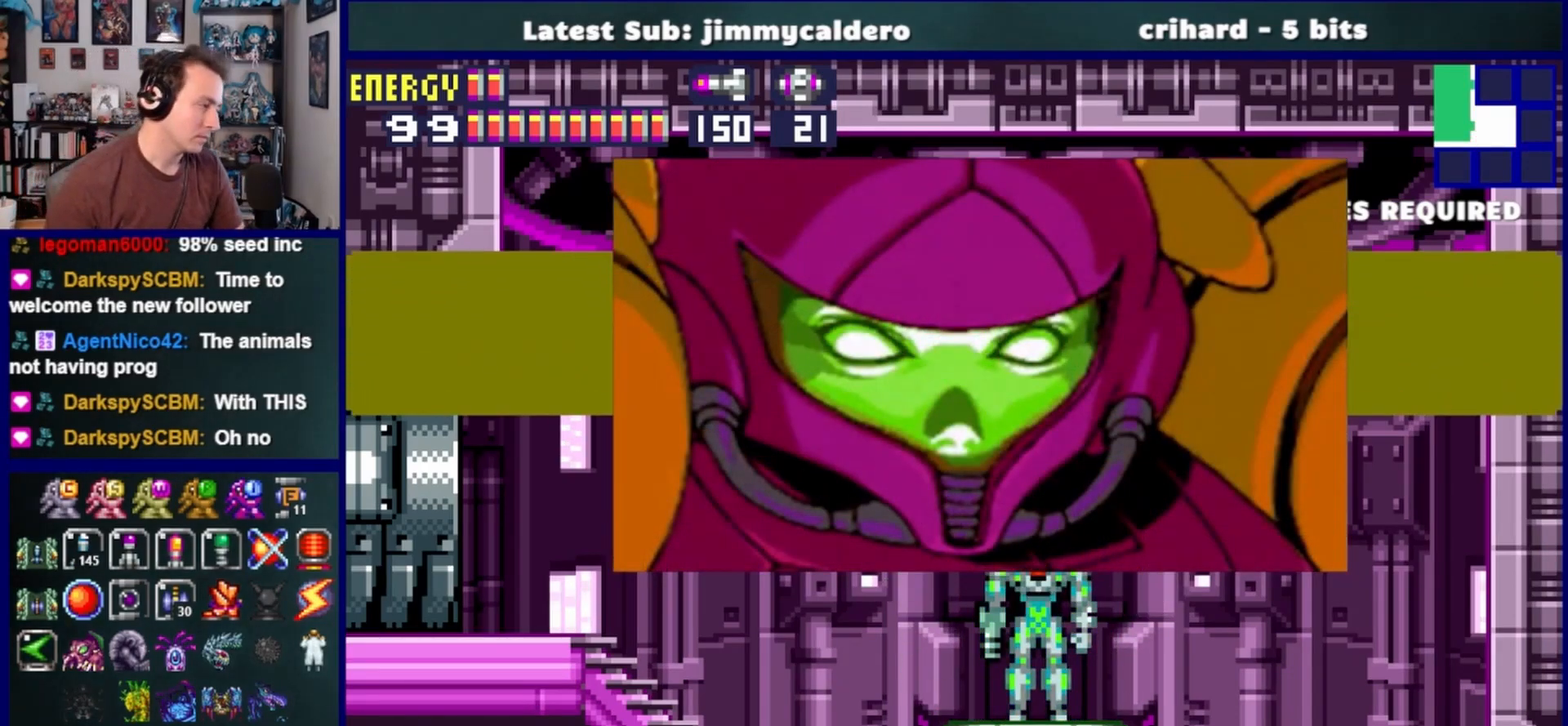
{"buttons": ["CROSS", "DPAD_LEFT"], "left_stick": "center", "right_stick": "center", "events": [[17, "CROSS", "down"], [133, "CROSS", "up"], [167, "DPAD_LEFT", "down"], [217, "CROSS", "down"], [333, "CROSS", "up"], [433, "CROSS", "down"]]}
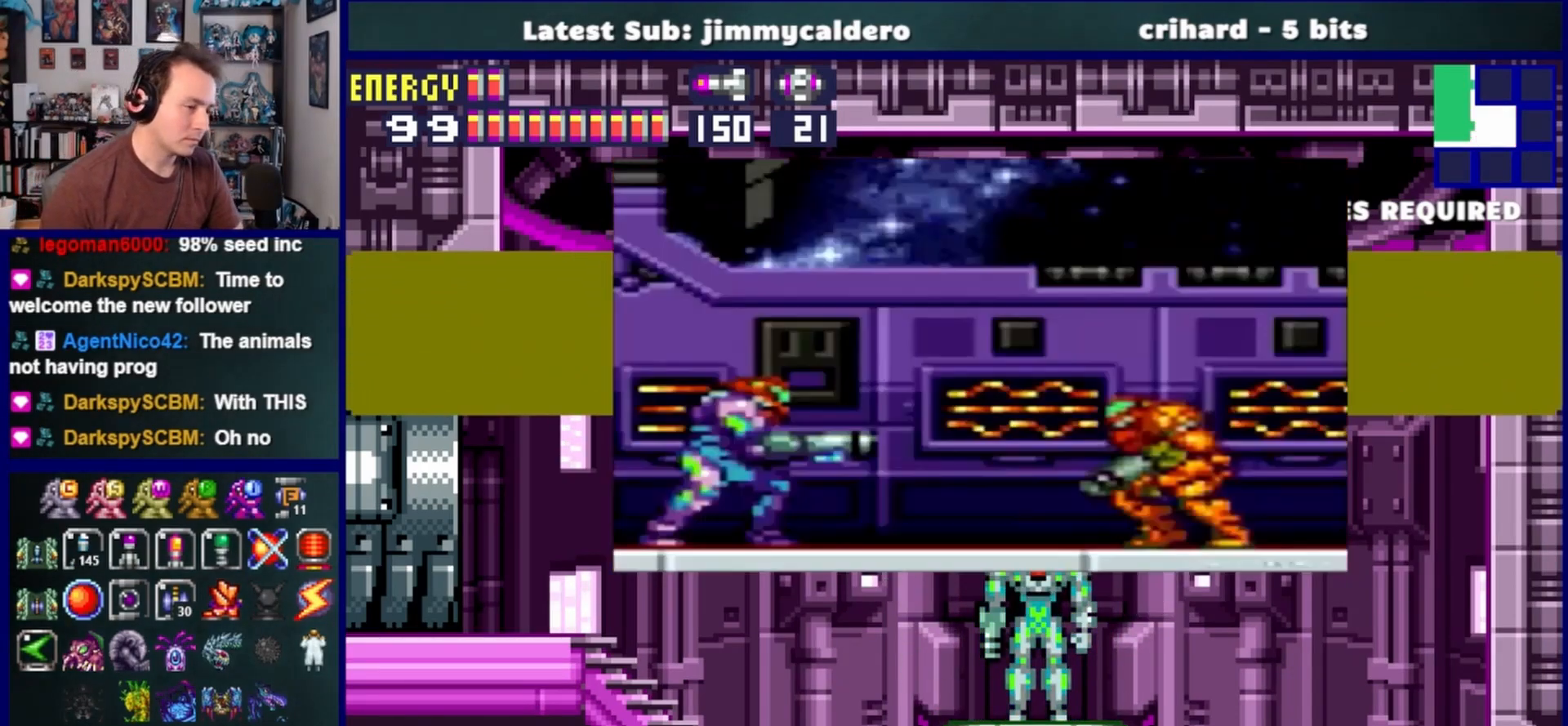
{"buttons": ["DPAD_LEFT"], "left_stick": "center", "right_stick": "center", "events": [[33, "CROSS", "up"], [133, "CROSS", "down"], [217, "CROSS", "up"], [317, "CROSS", "down"], [400, "CROSS", "up"]]}
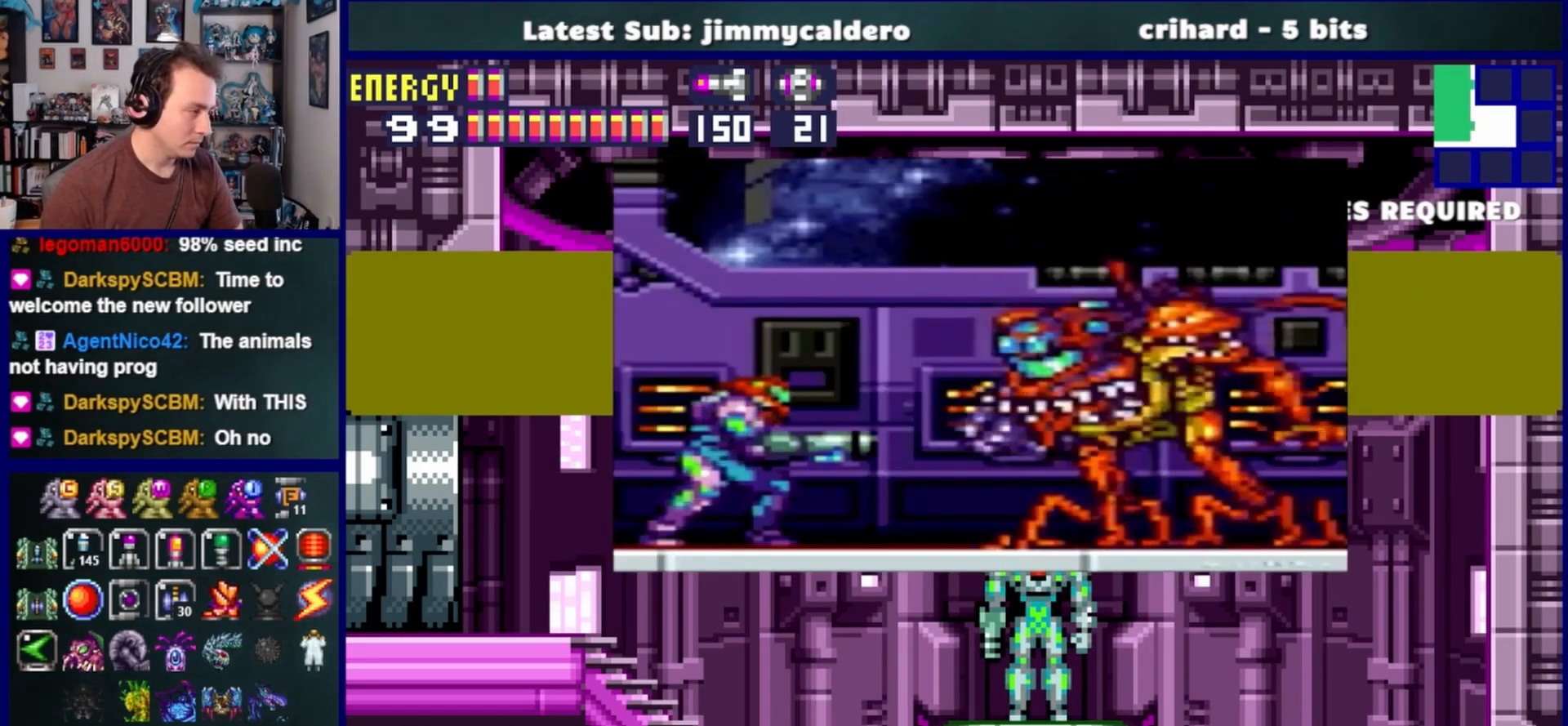
{"buttons": ["DPAD_LEFT"], "left_stick": "center", "right_stick": "center", "events": [[17, "CROSS", "down"], [83, "CROSS", "up"], [200, "CROSS", "down"], [267, "CROSS", "up"]]}
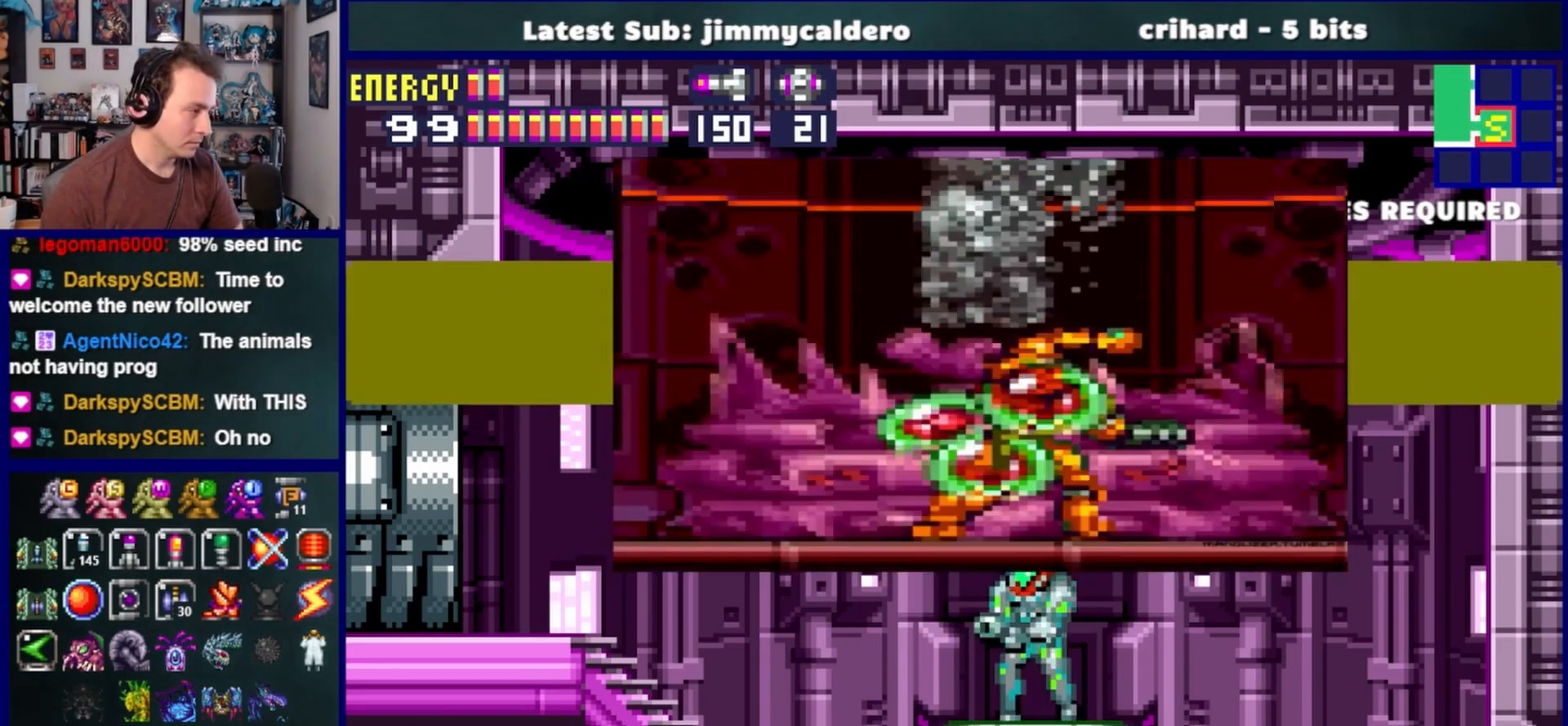
{"buttons": ["SQUARE", "DPAD_LEFT"], "left_stick": "center", "right_stick": "center", "events": [[117, "SQUARE", "down"], [183, "SQUARE", "up"], [300, "SQUARE", "down"], [367, "SQUARE", "up"], [483, "SQUARE", "down"]]}
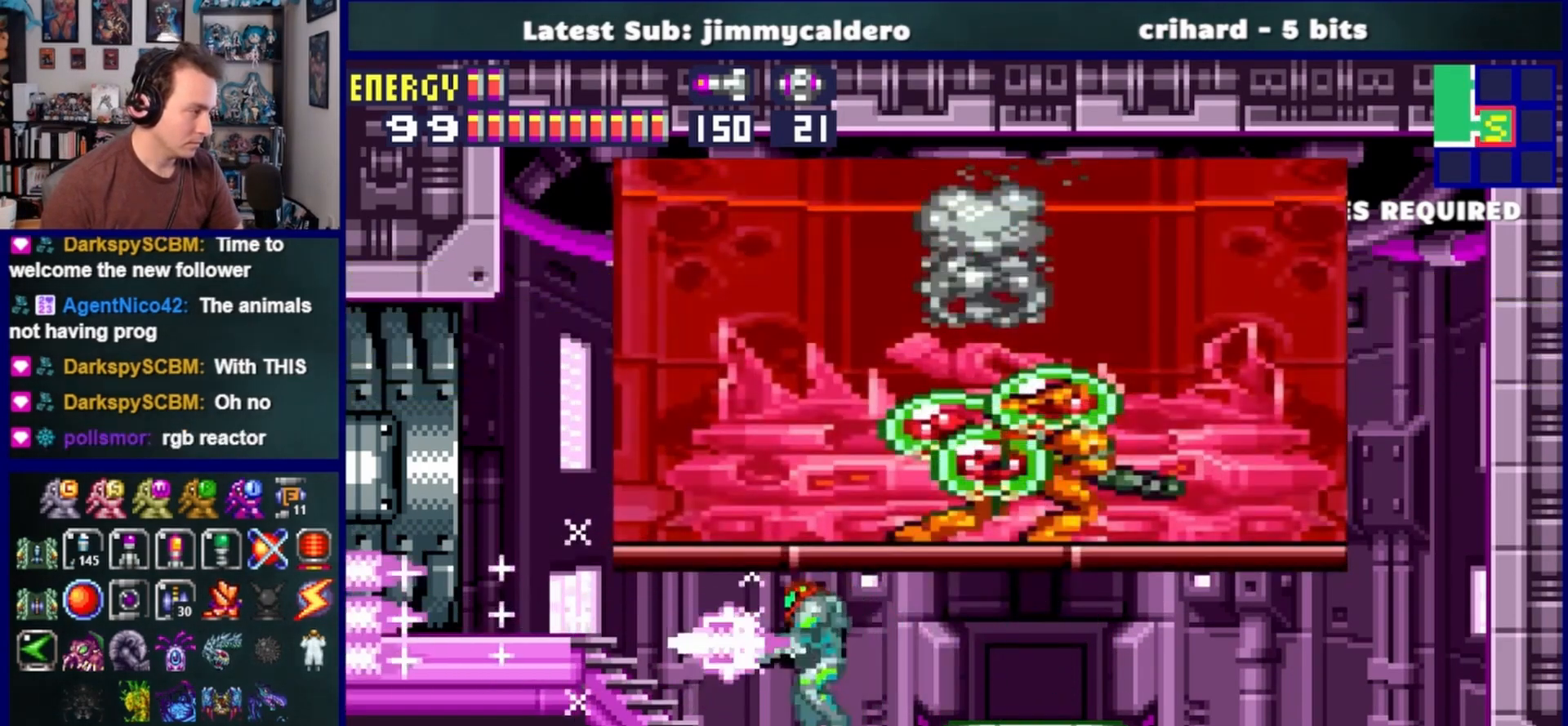
{"buttons": ["DPAD_LEFT"], "left_stick": "center", "right_stick": "center", "events": [[50, "SQUARE", "up"], [150, "SQUARE", "down"], [233, "SQUARE", "up"]]}
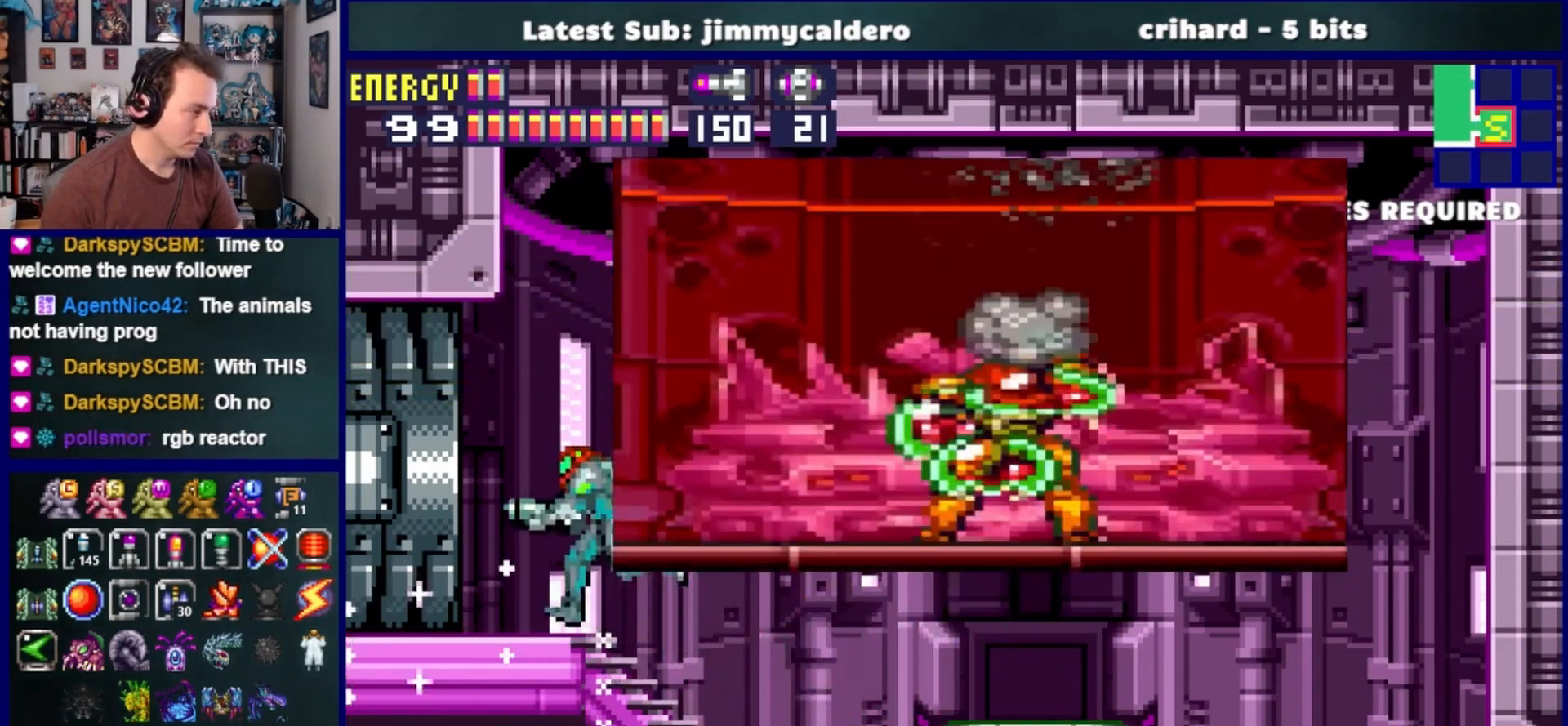
{"buttons": ["DPAD_LEFT"], "left_stick": "center", "right_stick": "center", "events": []}
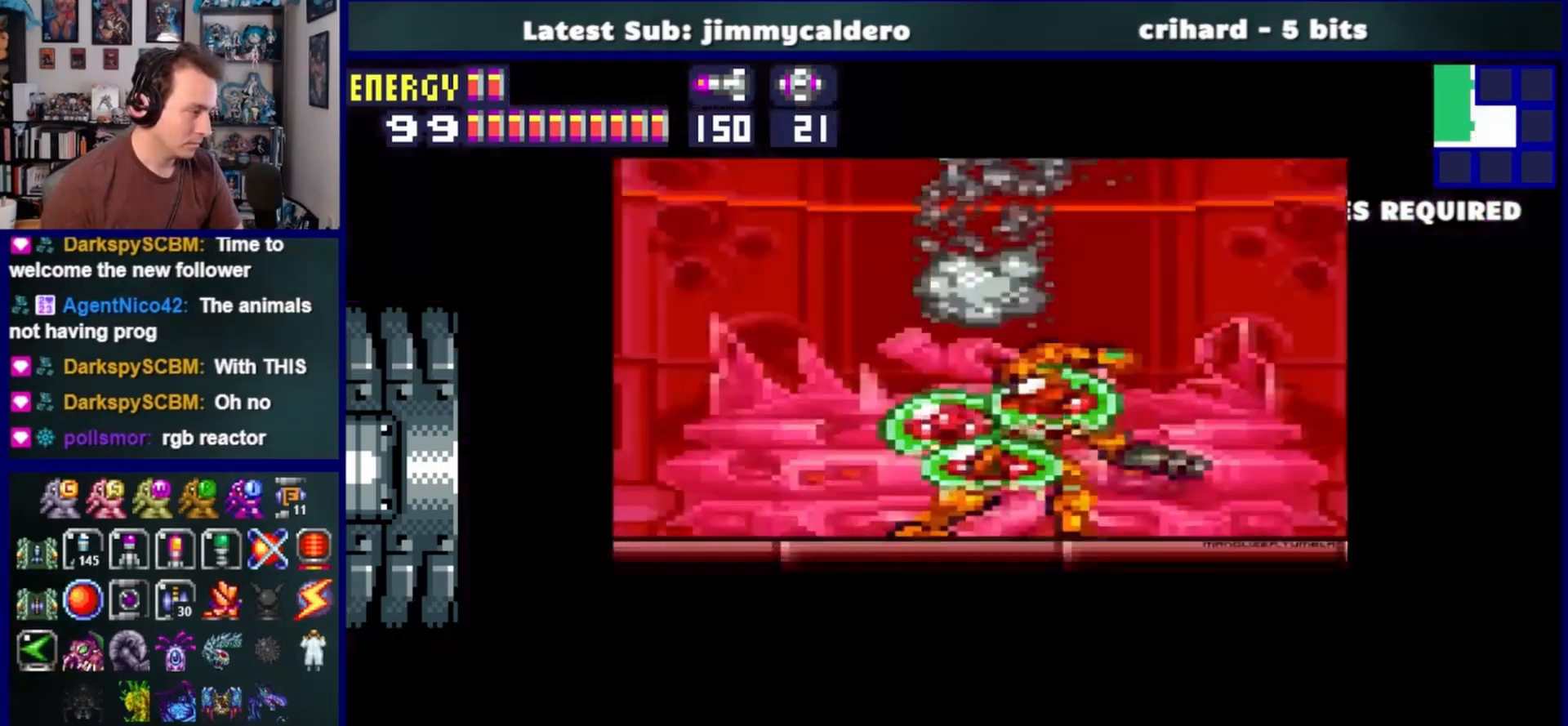
{"buttons": ["DPAD_LEFT"], "left_stick": "center", "right_stick": "center", "events": []}
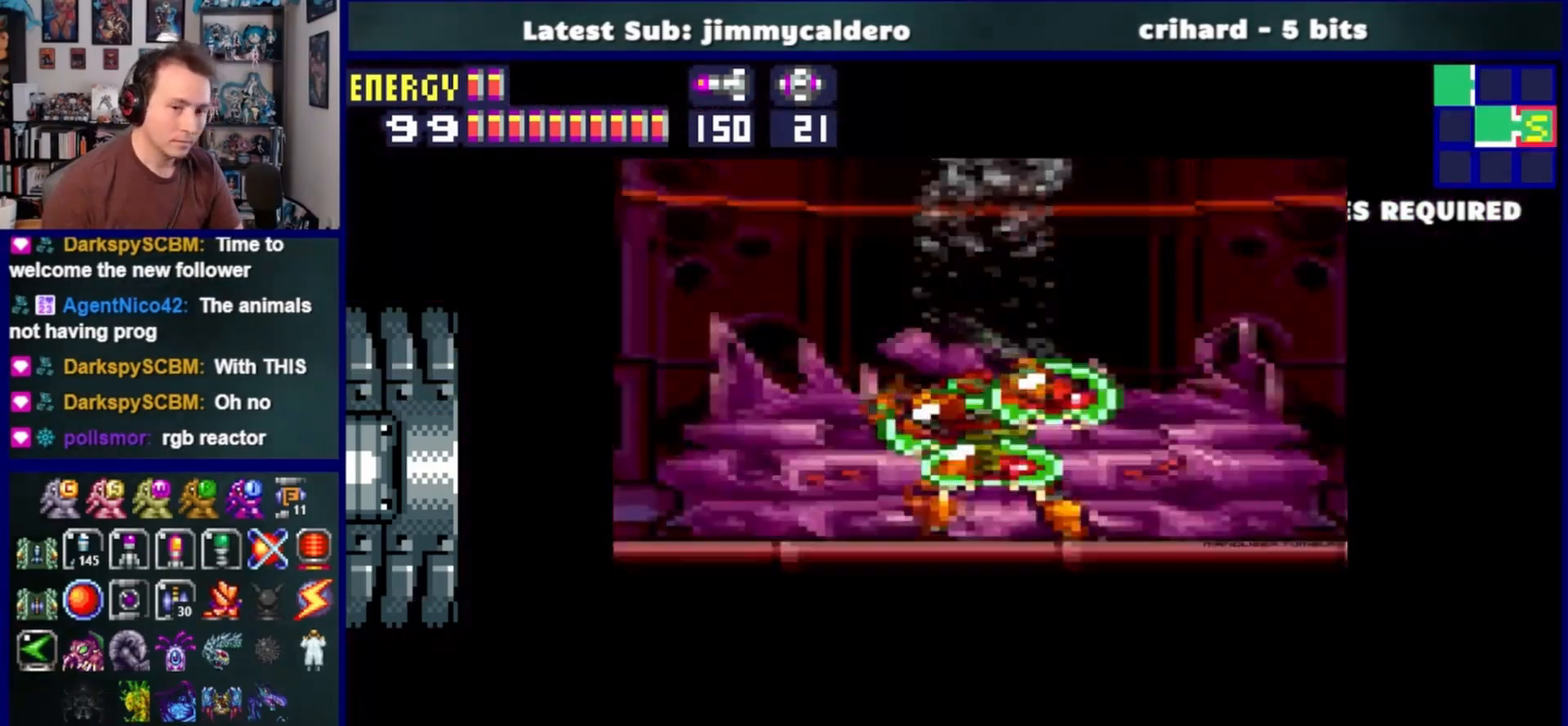
{"buttons": ["DPAD_LEFT"], "left_stick": "center", "right_stick": "center", "events": []}
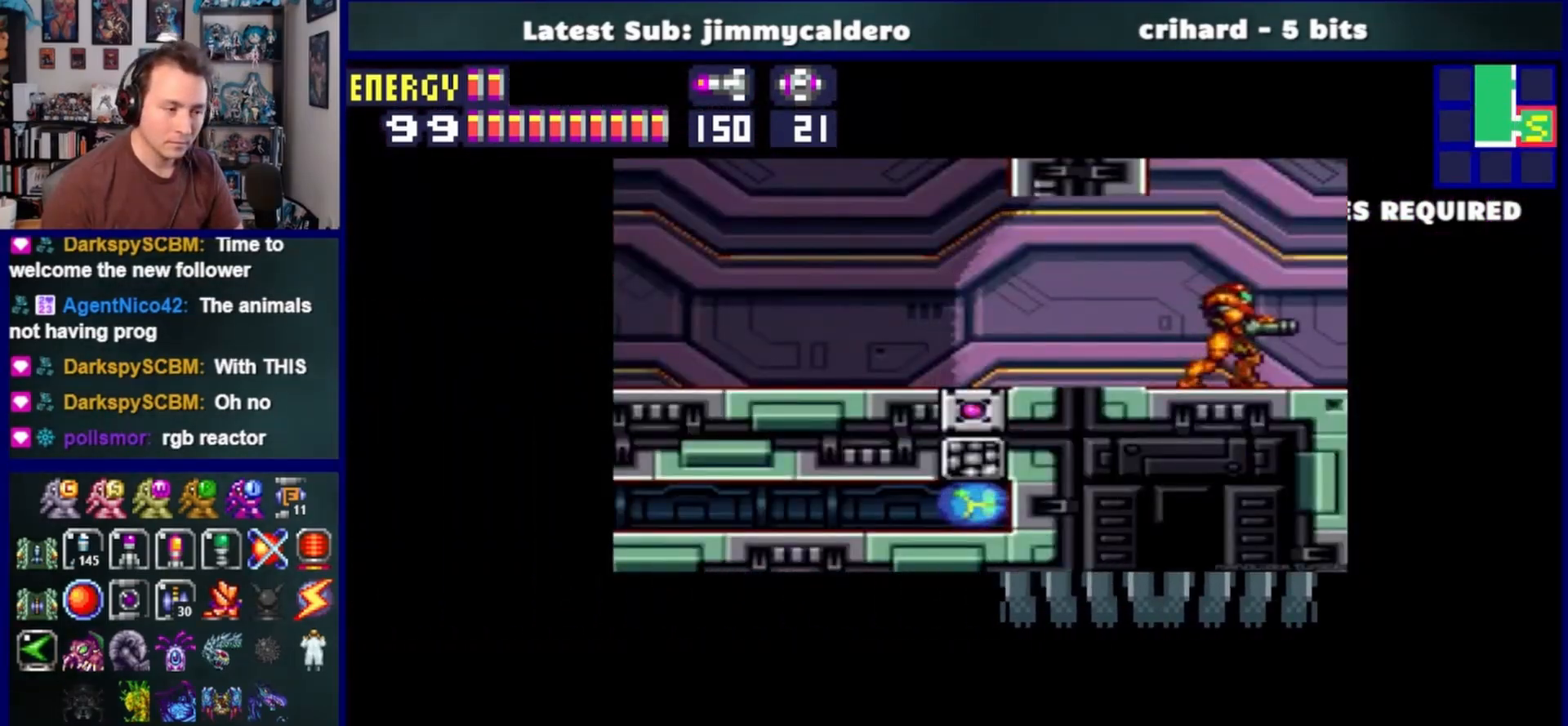
{"buttons": ["DPAD_LEFT"], "left_stick": "center", "right_stick": "center", "events": []}
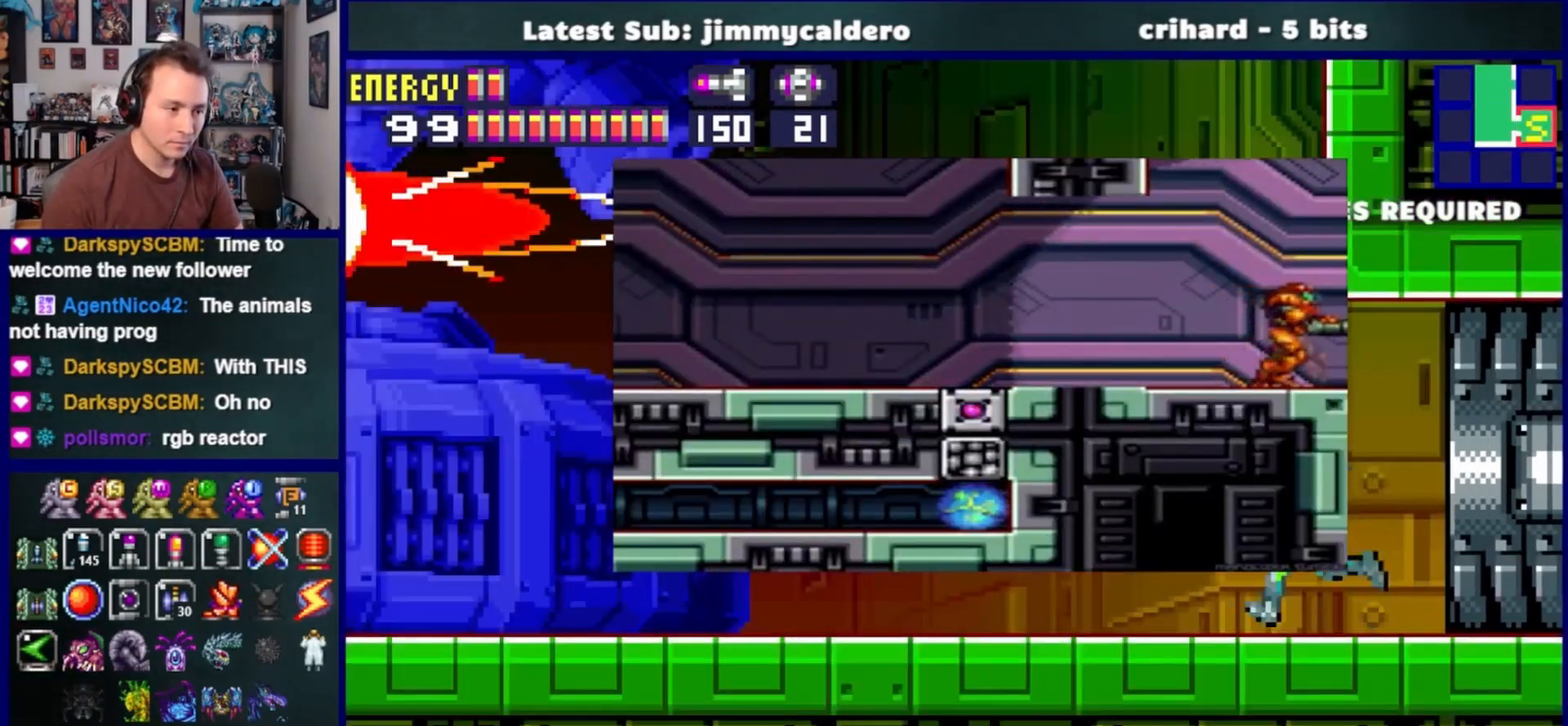
{"buttons": ["DPAD_LEFT"], "left_stick": "center", "right_stick": "center", "events": [[33, "CROSS", "down"], [433, "CROSS", "up"]]}
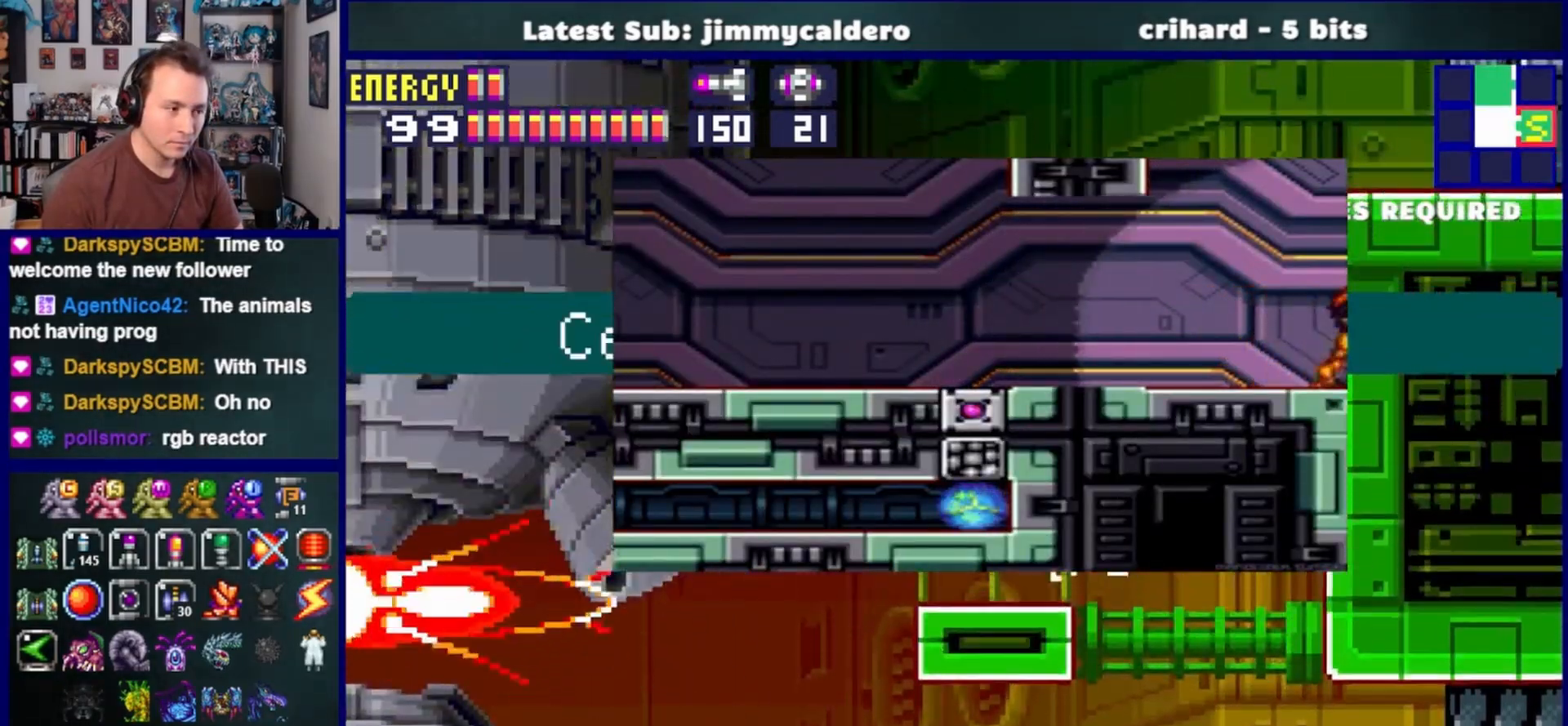
{"buttons": ["DPAD_LEFT"], "left_stick": "center", "right_stick": "center", "events": []}
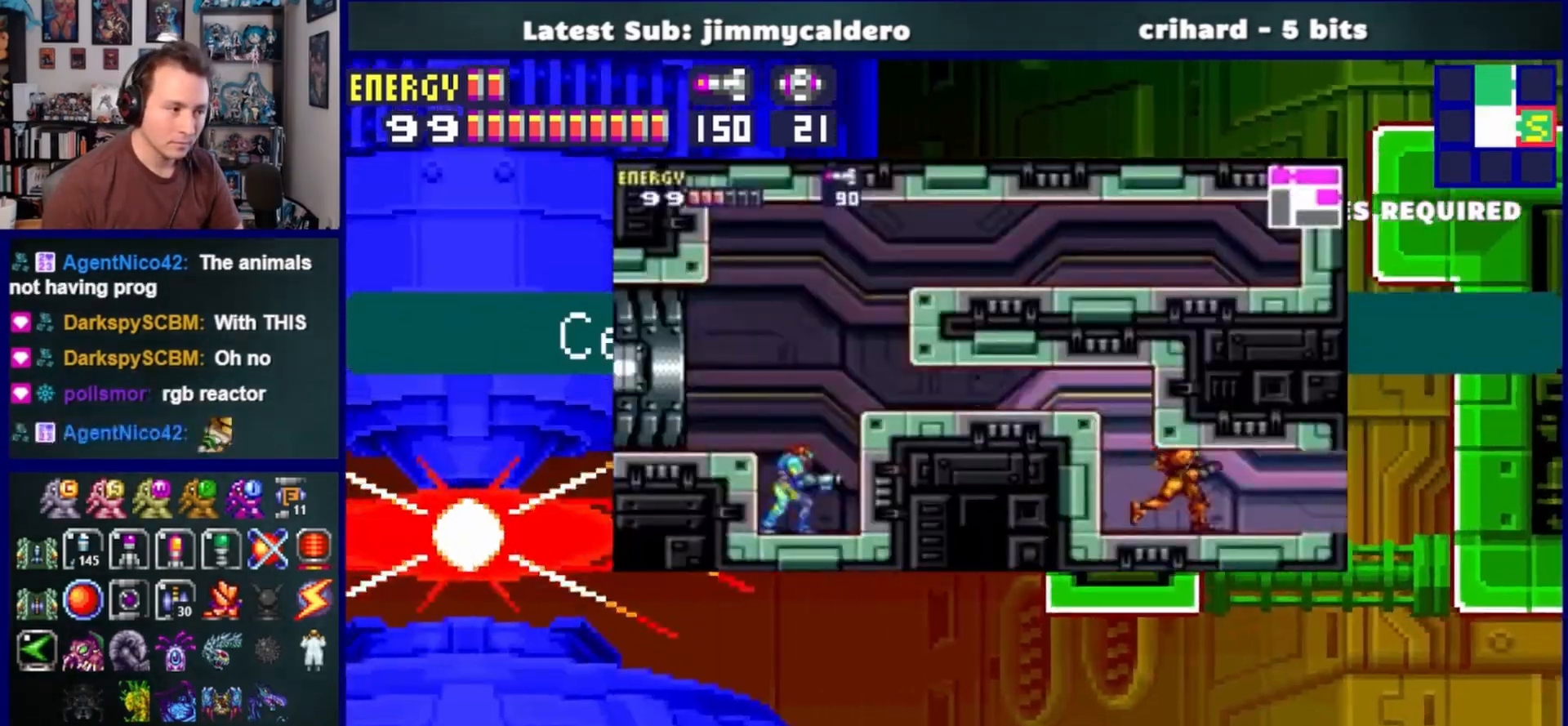
{"buttons": ["DPAD_LEFT"], "left_stick": "center", "right_stick": "center", "events": []}
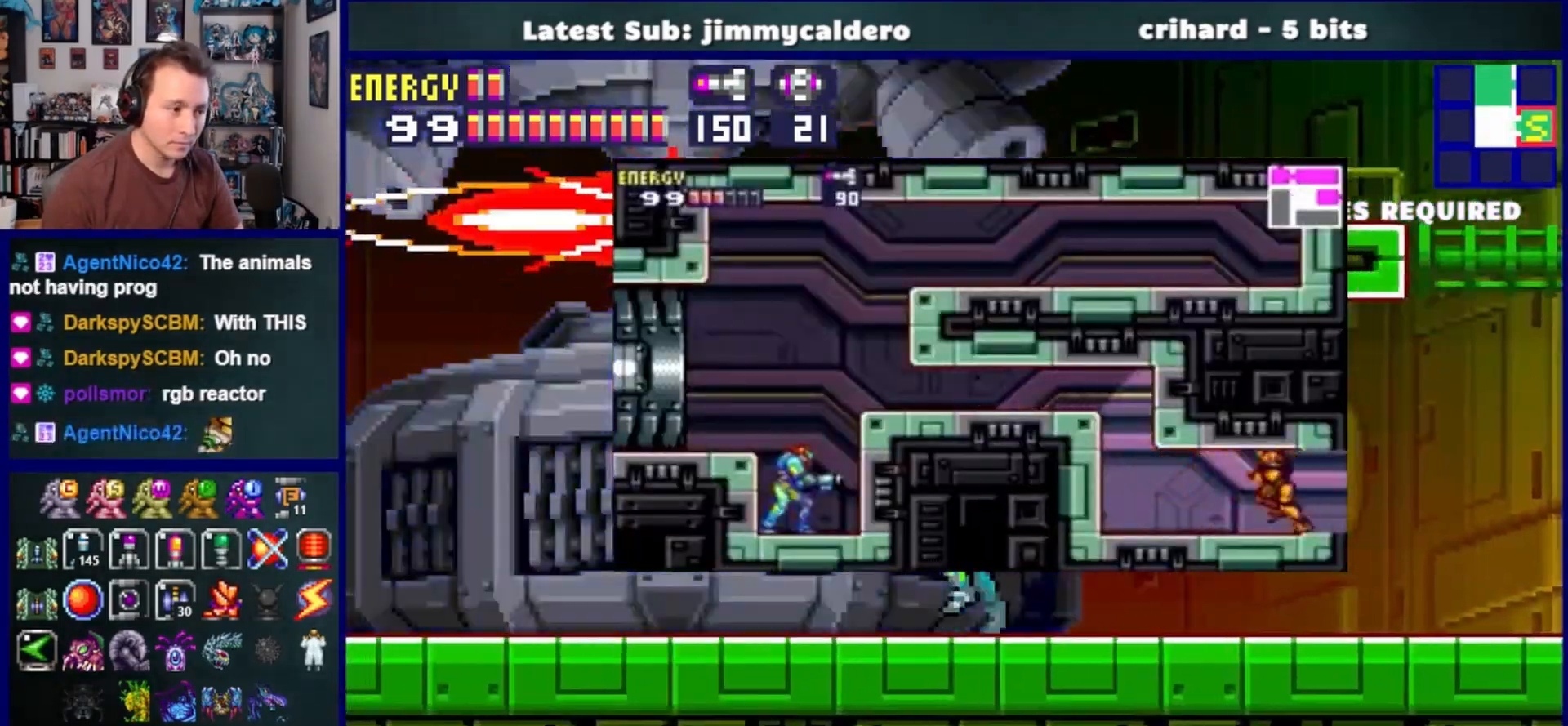
{"buttons": ["CROSS", "DPAD_RIGHT"], "left_stick": "center", "right_stick": "center", "events": [[83, "DPAD_LEFT", "up"], [167, "DPAD_RIGHT", "down"], [317, "CROSS", "down"]]}
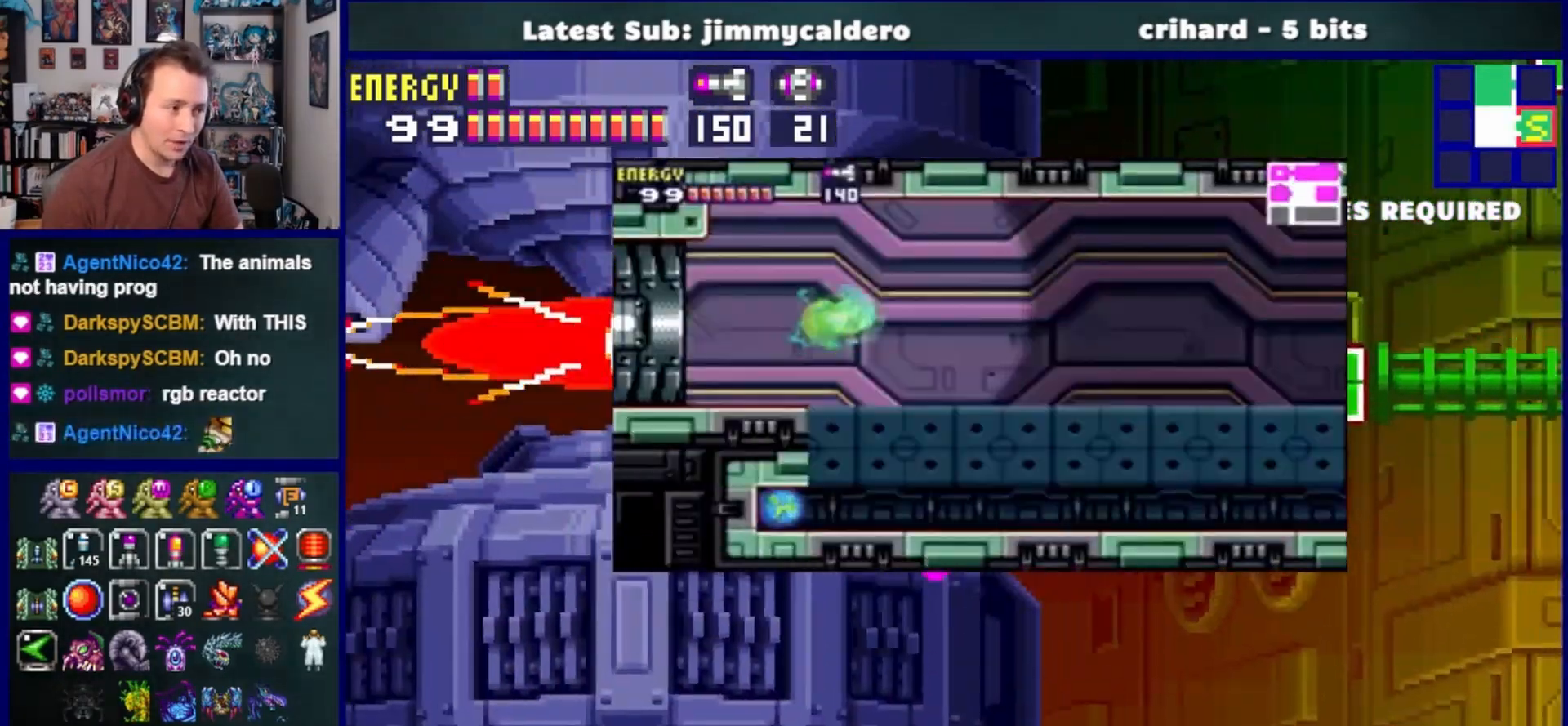
{"buttons": ["DPAD_RIGHT"], "left_stick": "center", "right_stick": "center", "events": [[417, "CROSS", "up"]]}
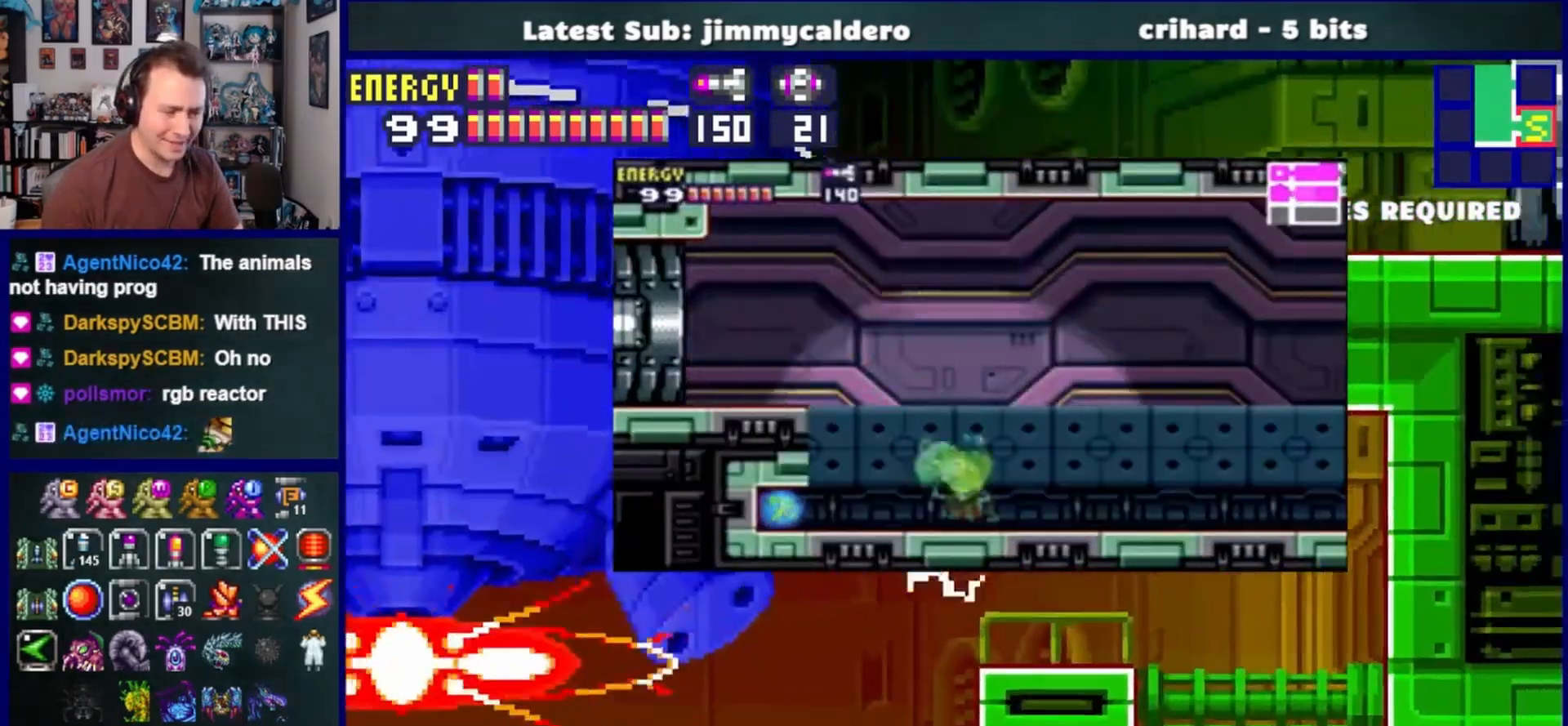
{"buttons": ["CROSS", "DPAD_RIGHT"], "left_stick": "center", "right_stick": "center", "events": [[217, "CROSS", "down"]]}
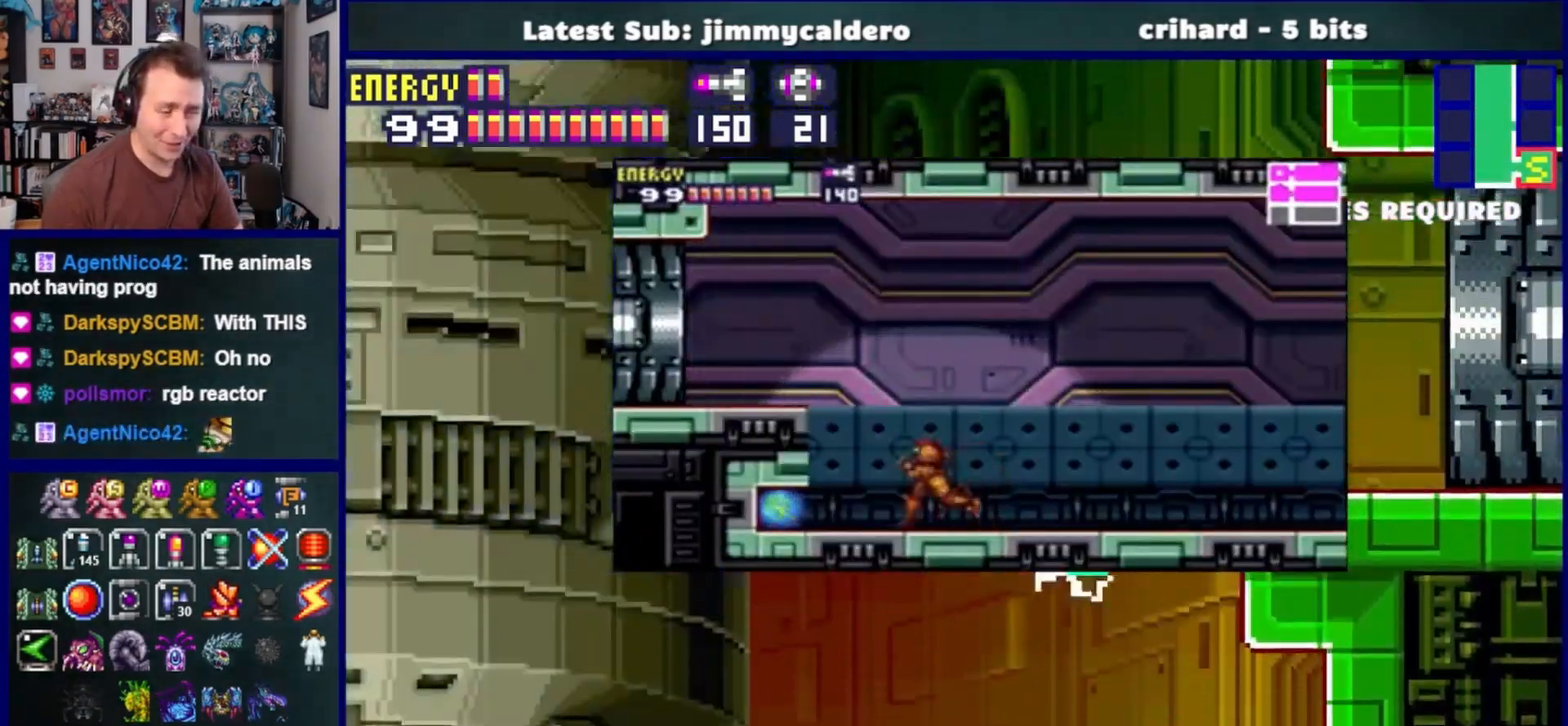
{"buttons": ["CROSS"], "left_stick": "center", "right_stick": "center", "events": [[117, "CROSS", "up"], [200, "DPAD_RIGHT", "up"], [317, "DPAD_LEFT", "down"], [400, "CROSS", "down"], [483, "DPAD_LEFT", "up"]]}
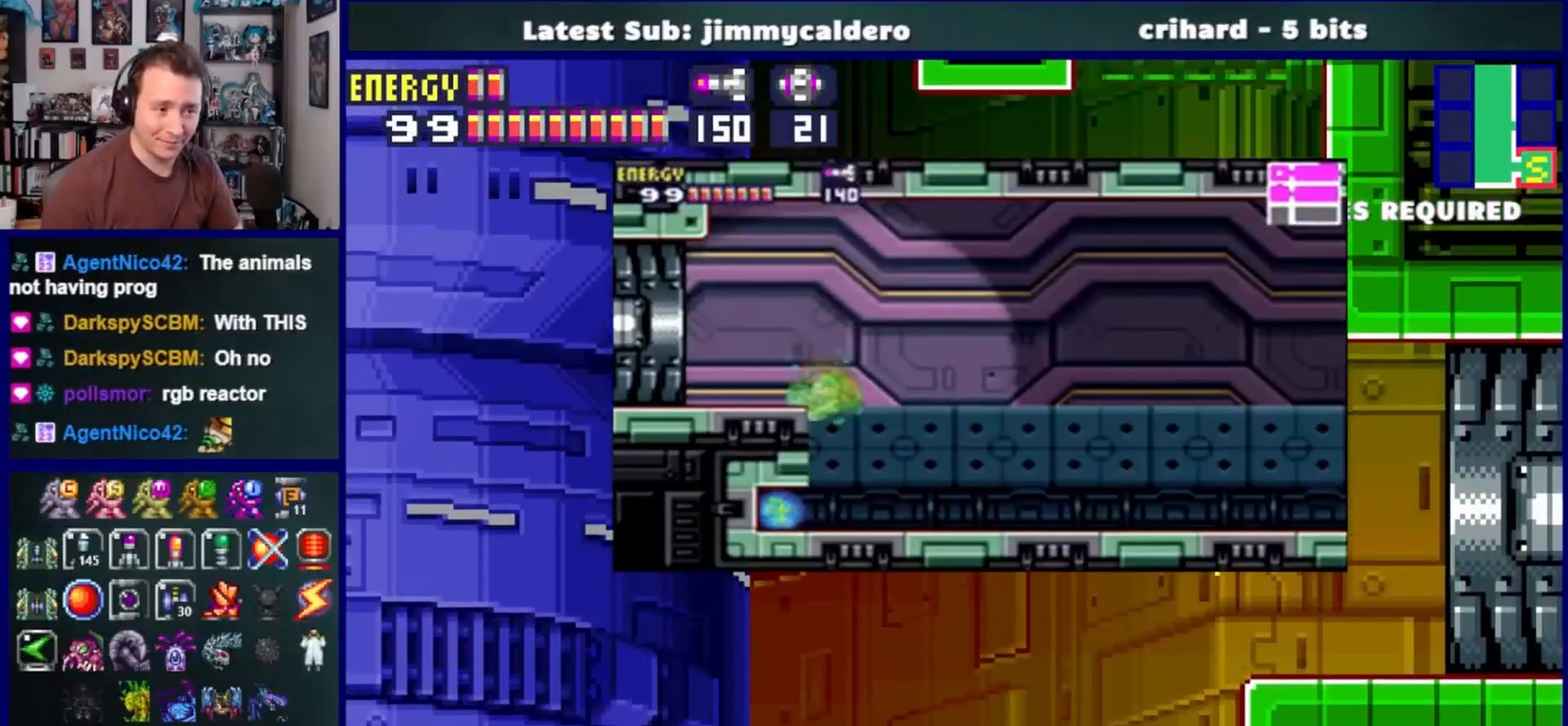
{"buttons": ["DPAD_LEFT"], "left_stick": "center", "right_stick": "center", "events": [[33, "DPAD_RIGHT", "down"], [383, "DPAD_RIGHT", "up"], [450, "DPAD_LEFT", "down"], [467, "CROSS", "up"]]}
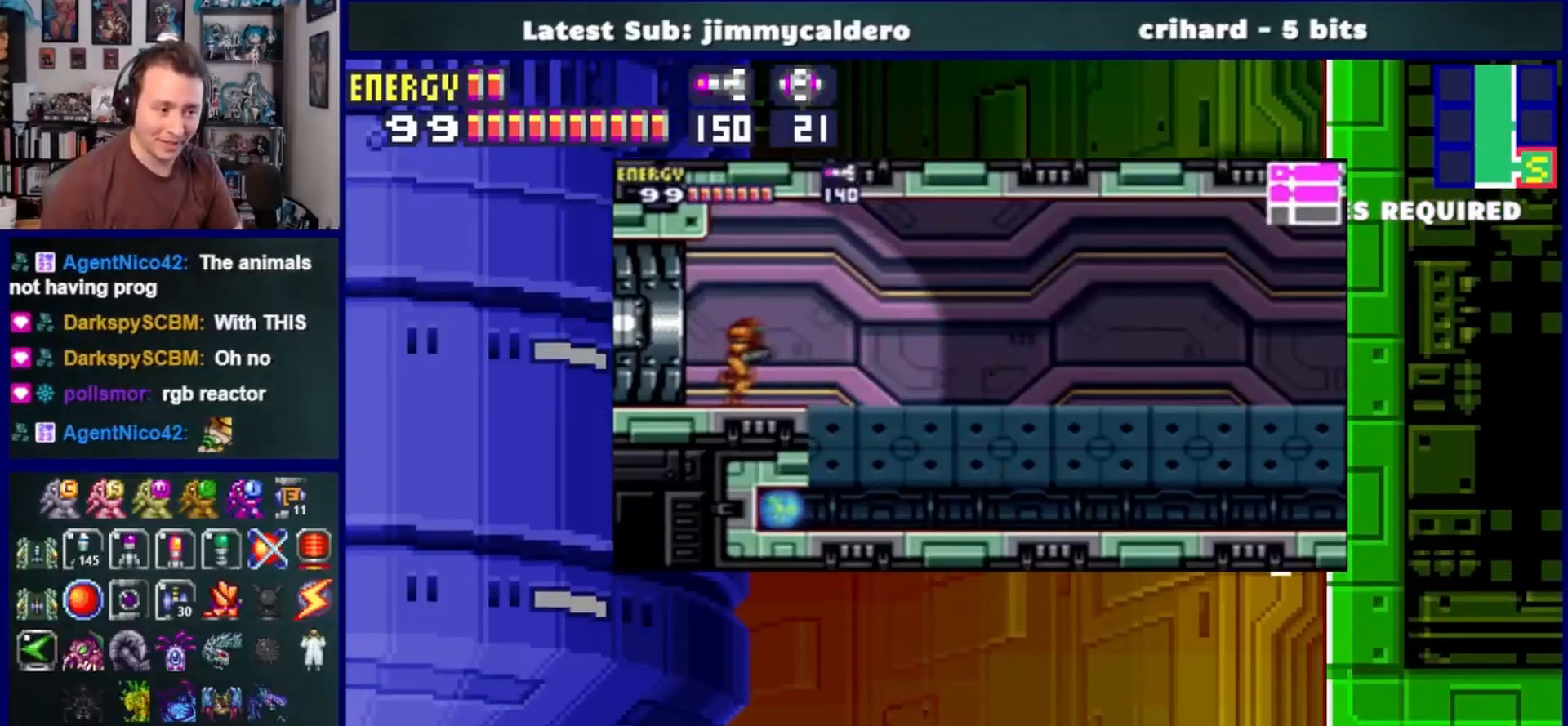
{"buttons": ["DPAD_LEFT"], "left_stick": "center", "right_stick": "center", "events": [[33, "CROSS", "down"], [67, "DPAD_LEFT", "up"], [133, "DPAD_RIGHT", "down"], [383, "DPAD_RIGHT", "up"], [450, "DPAD_LEFT", "down"], [467, "CROSS", "up"]]}
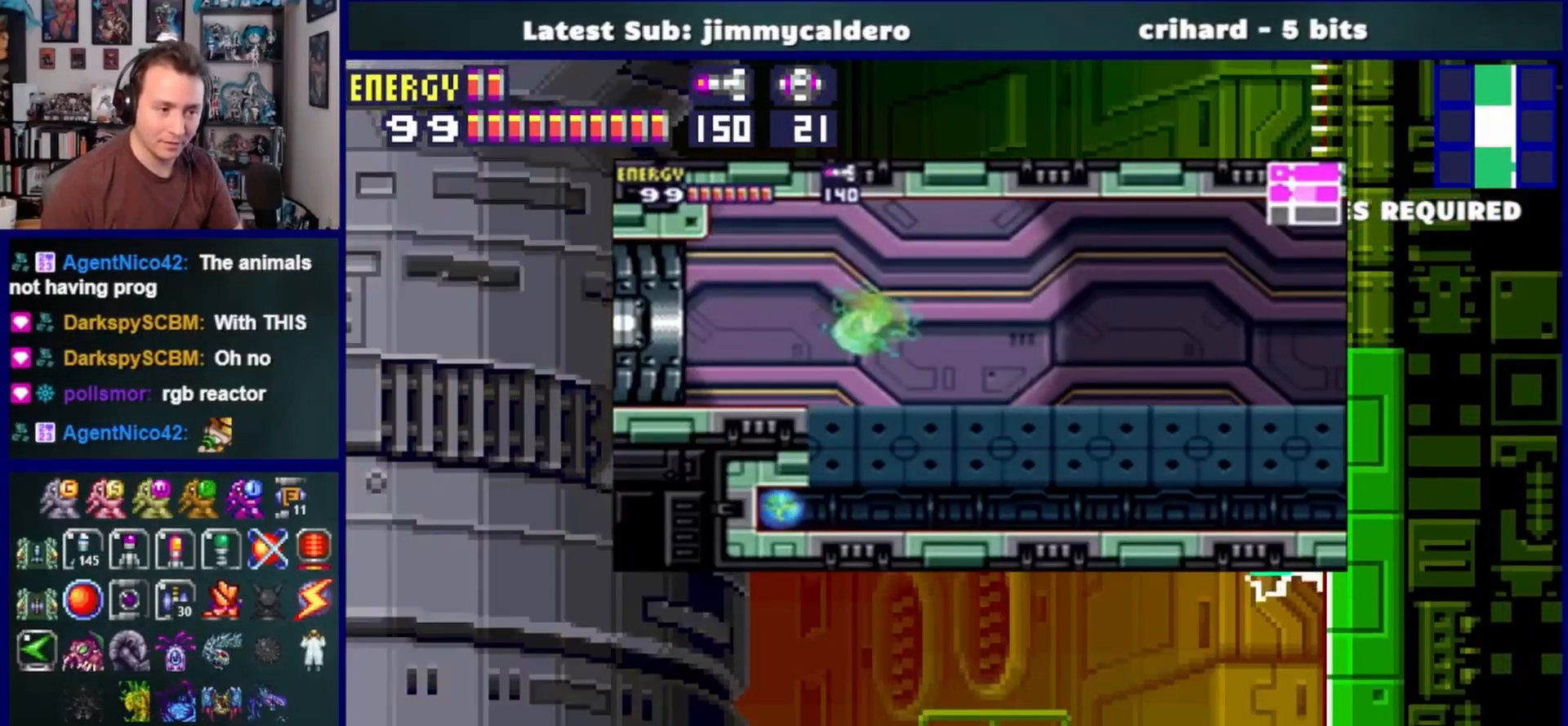
{"buttons": ["DPAD_LEFT"], "left_stick": "center", "right_stick": "center", "events": [[50, "CROSS", "down"], [67, "DPAD_LEFT", "up"], [133, "DPAD_RIGHT", "down"], [383, "DPAD_RIGHT", "up"], [483, "CROSS", "up"], [483, "DPAD_LEFT", "down"]]}
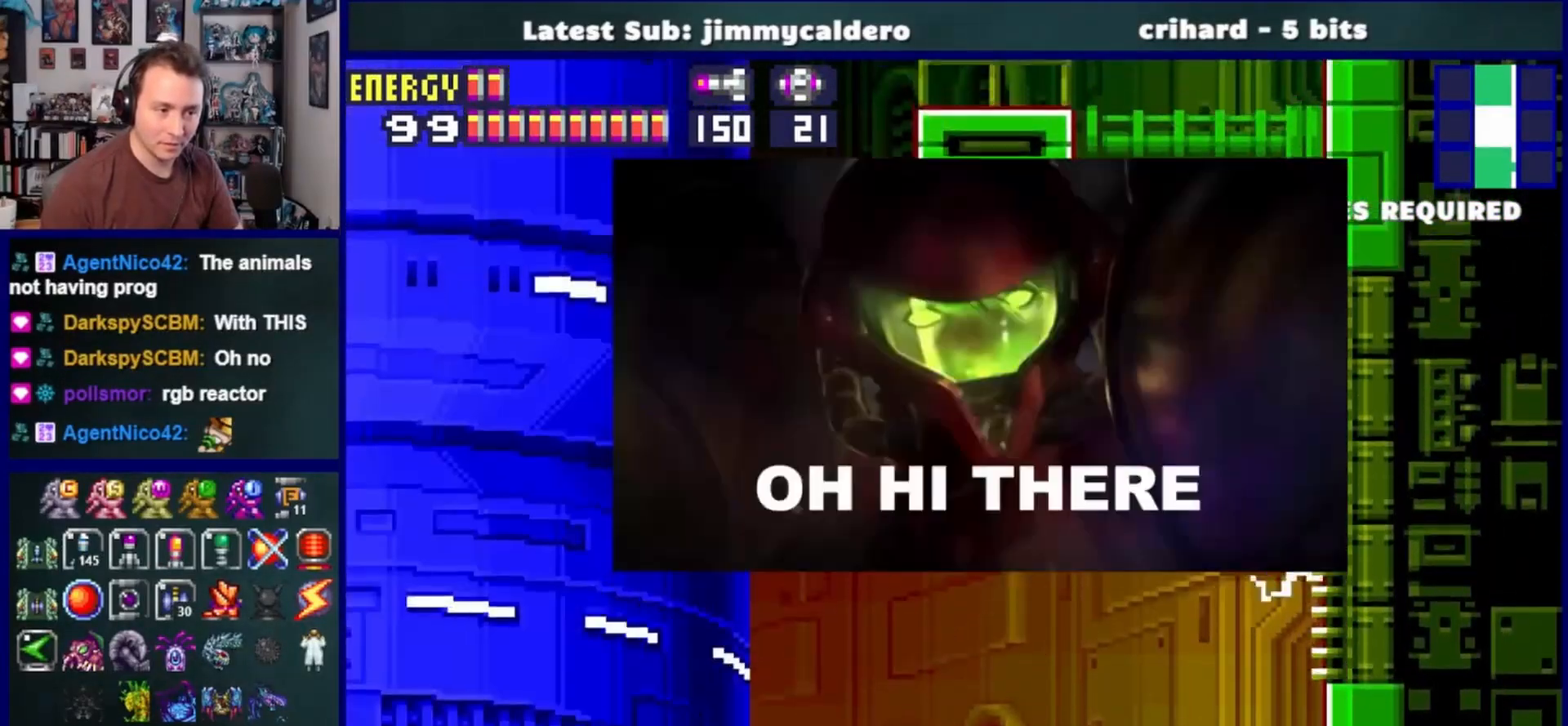
{"buttons": [], "left_stick": "center", "right_stick": "center", "events": [[67, "CROSS", "down"], [117, "DPAD_LEFT", "up"], [183, "DPAD_RIGHT", "down"], [450, "DPAD_RIGHT", "up"], [500, "CROSS", "up"]]}
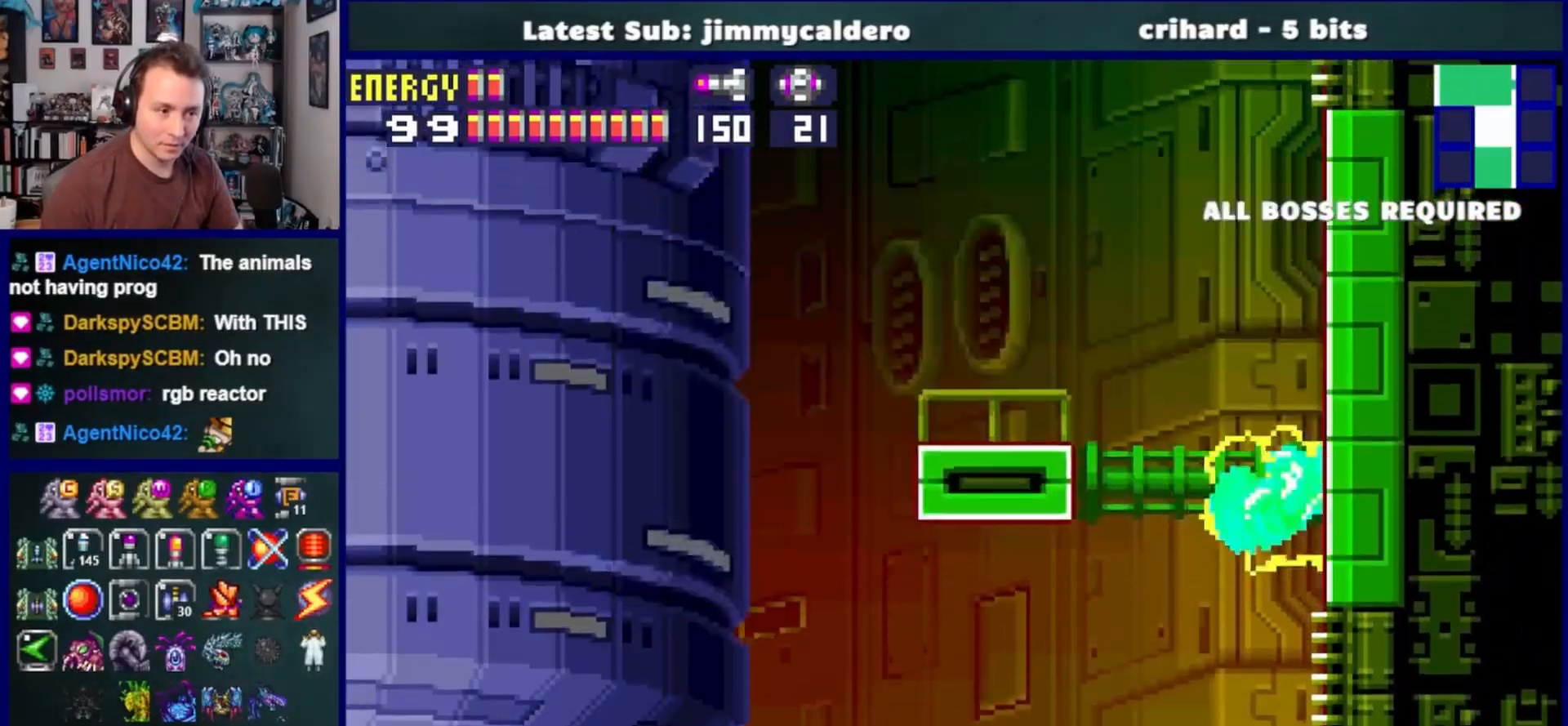
{"buttons": ["CROSS", "DPAD_RIGHT"], "left_stick": "center", "right_stick": "center", "events": [[33, "DPAD_LEFT", "down"], [83, "CROSS", "down"], [200, "DPAD_LEFT", "up"], [283, "DPAD_RIGHT", "down"]]}
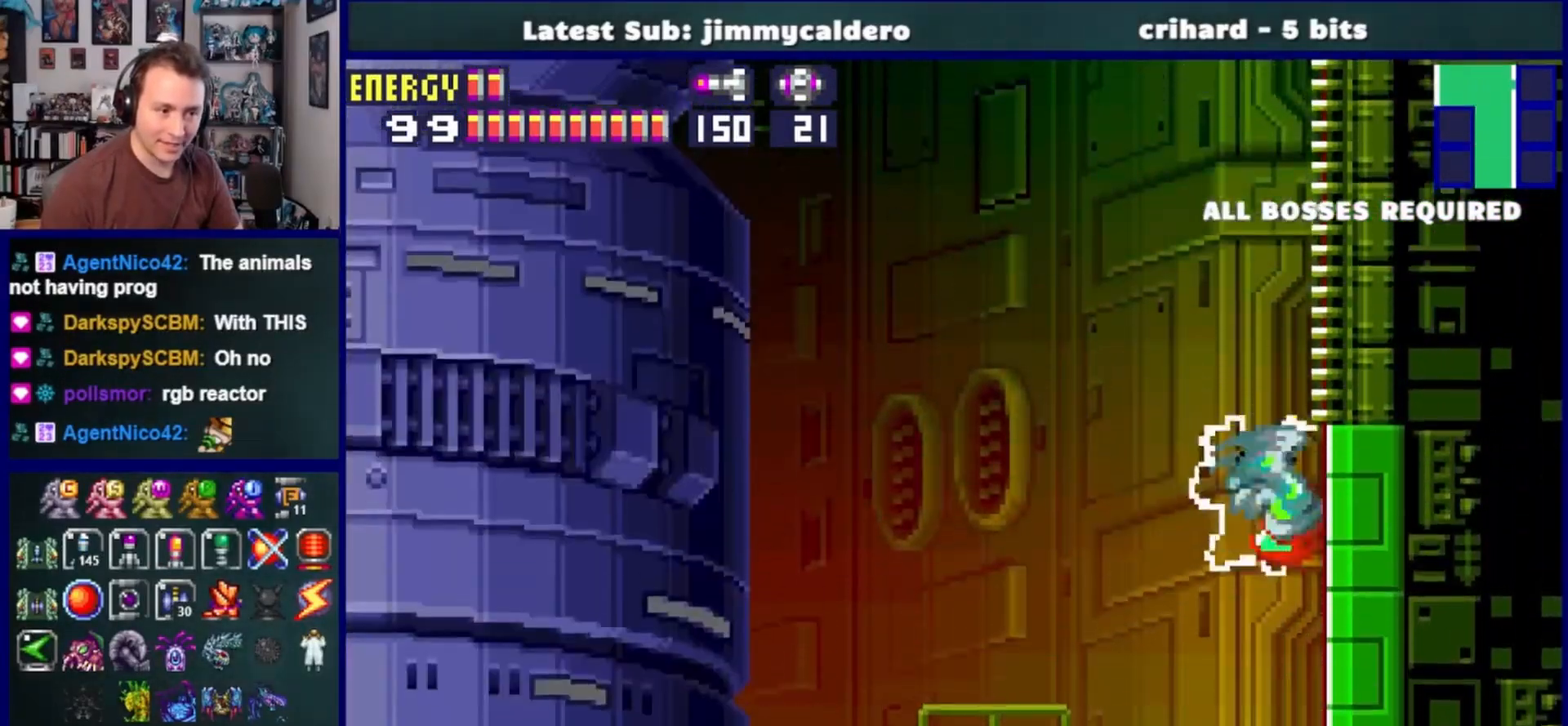
{"buttons": ["CROSS", "DPAD_RIGHT"], "left_stick": "center", "right_stick": "center", "events": [[67, "DPAD_RIGHT", "up"], [133, "CROSS", "up"], [167, "DPAD_LEFT", "down"], [233, "CROSS", "down"], [350, "DPAD_LEFT", "up"], [400, "DPAD_RIGHT", "down"]]}
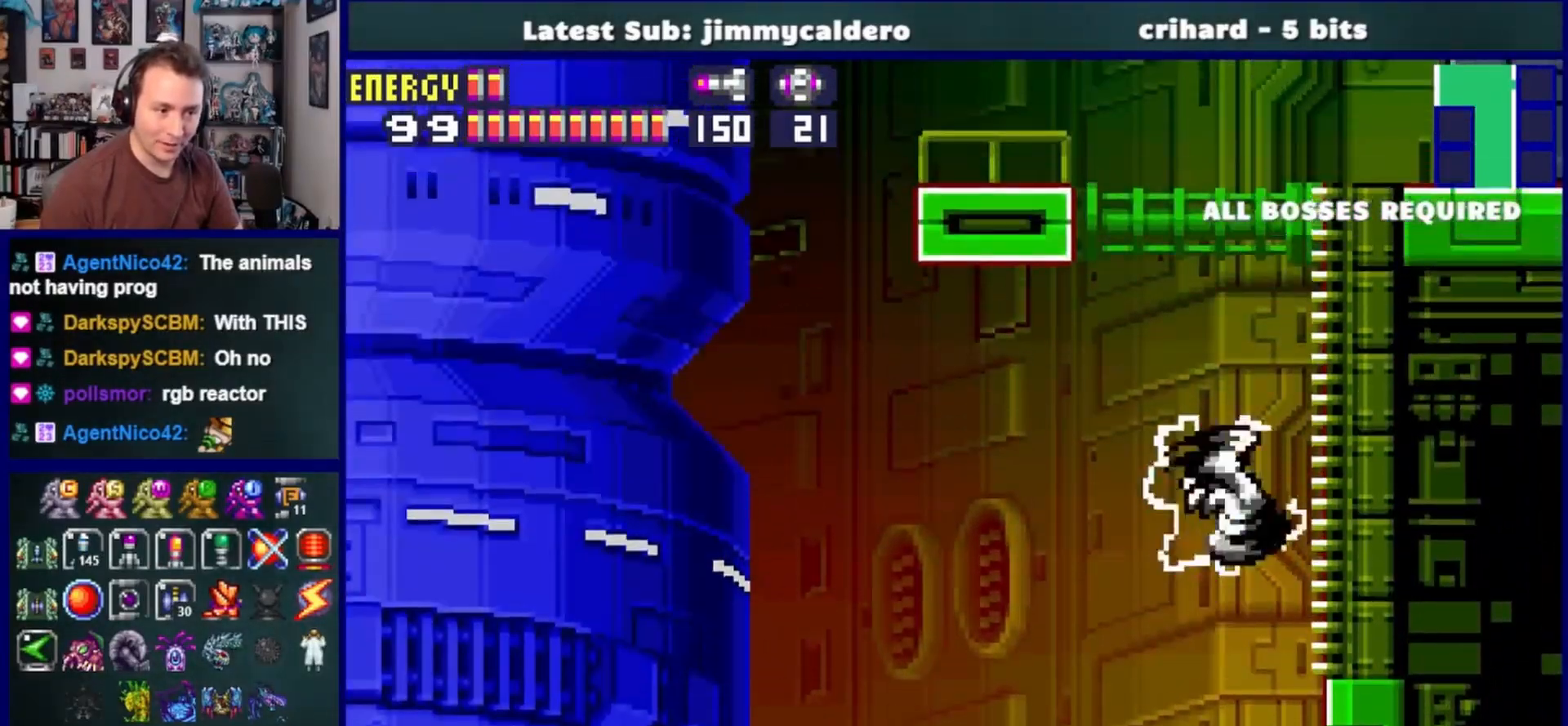
{"buttons": ["DPAD_UP", "DPAD_RIGHT"], "left_stick": "center", "right_stick": "center", "events": [[167, "DPAD_RIGHT", "up"], [217, "DPAD_LEFT", "down"], [233, "CROSS", "up"], [300, "DPAD_UP", "down"], [317, "DPAD_LEFT", "up"], [350, "DPAD_RIGHT", "down"]]}
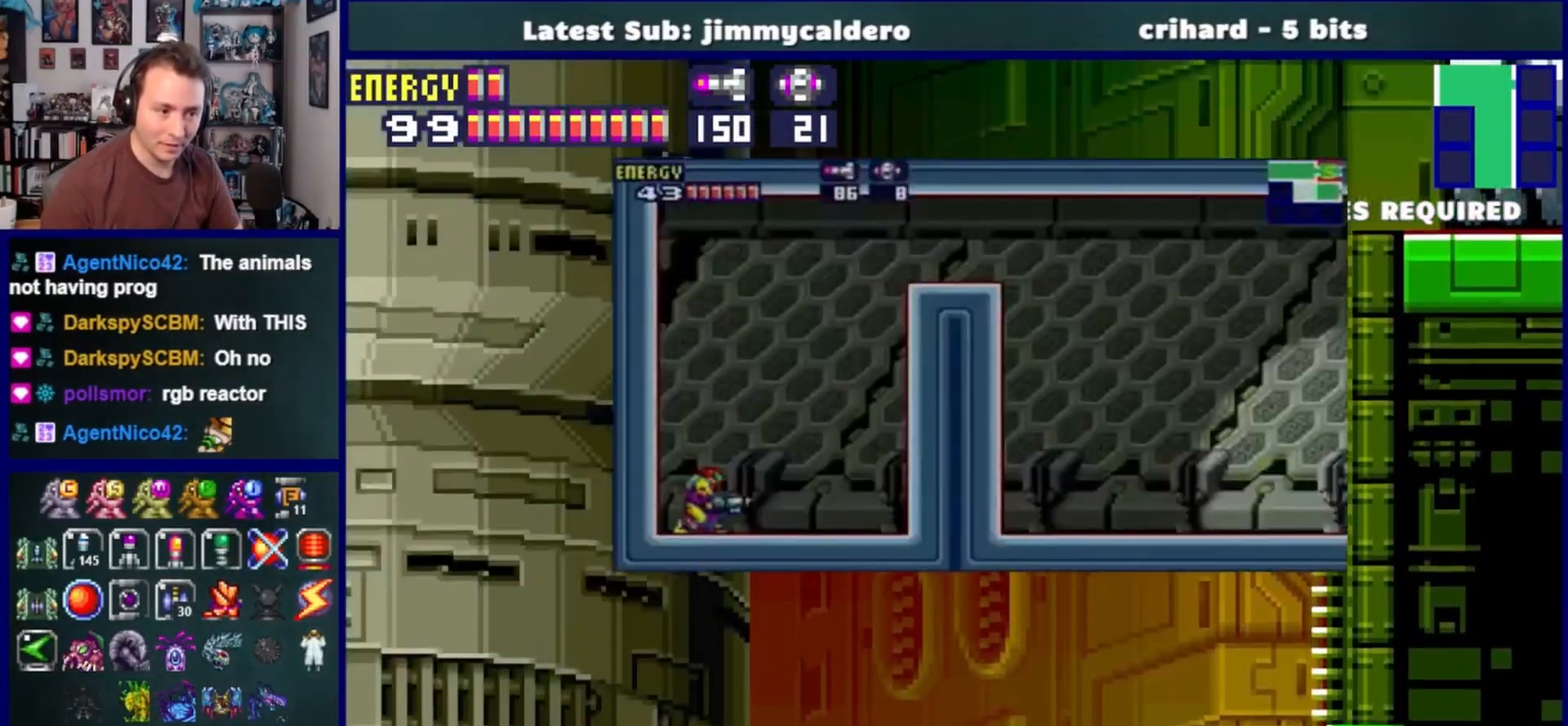
{"buttons": ["DPAD_UP"], "left_stick": "center", "right_stick": "center", "events": [[83, "DPAD_RIGHT", "up"]]}
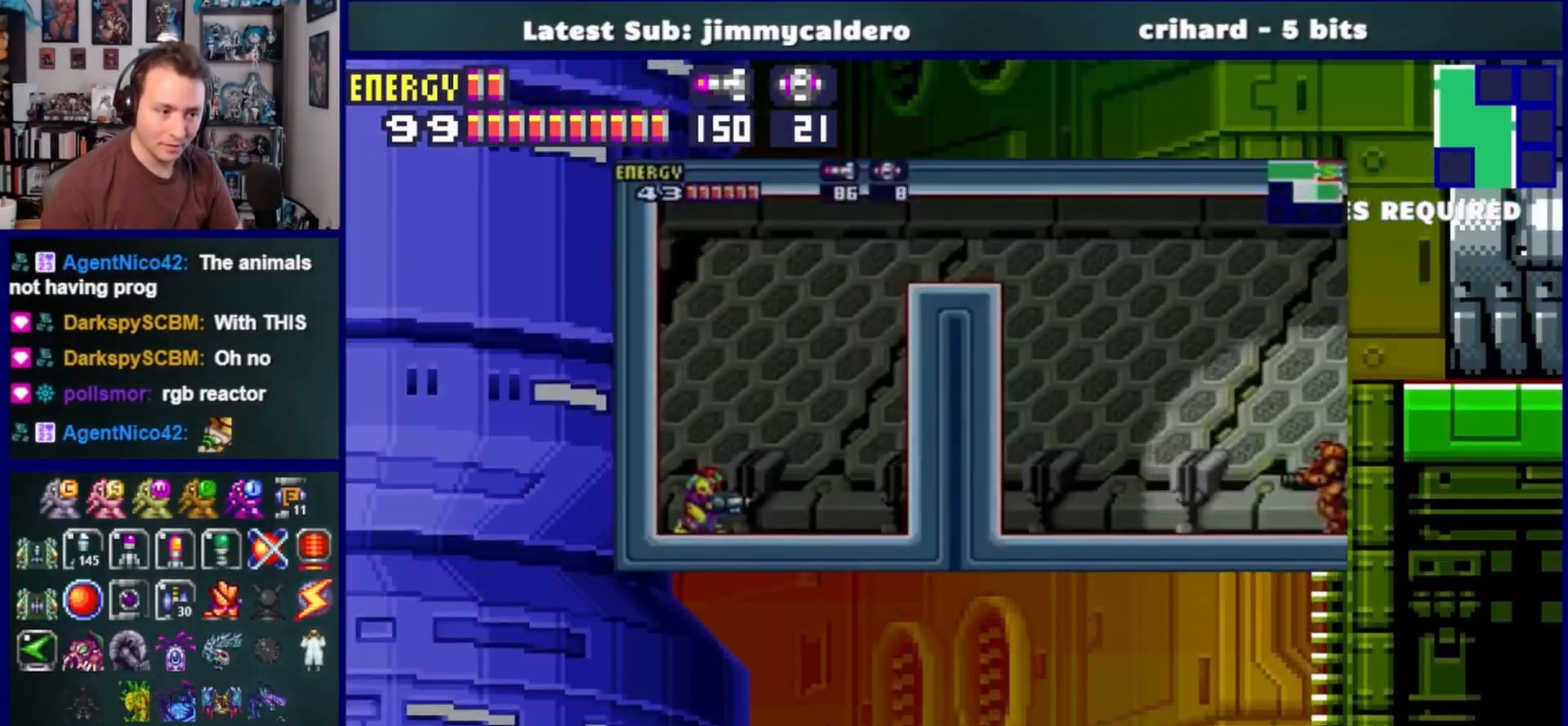
{"buttons": ["DPAD_RIGHT"], "left_stick": "center", "right_stick": "center", "events": [[167, "DPAD_RIGHT", "down"], [200, "DPAD_UP", "up"]]}
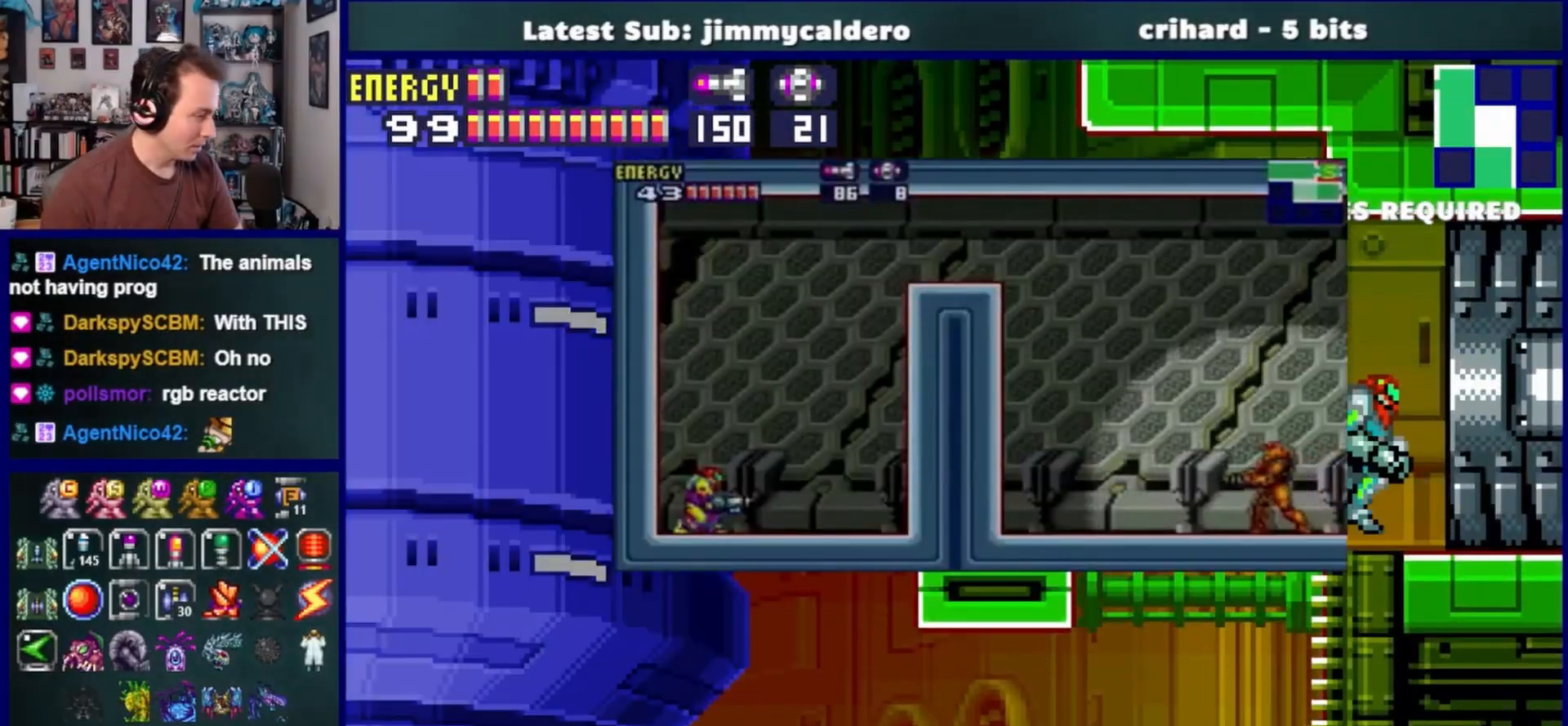
{"buttons": ["DPAD_RIGHT"], "left_stick": "center", "right_stick": "center", "events": []}
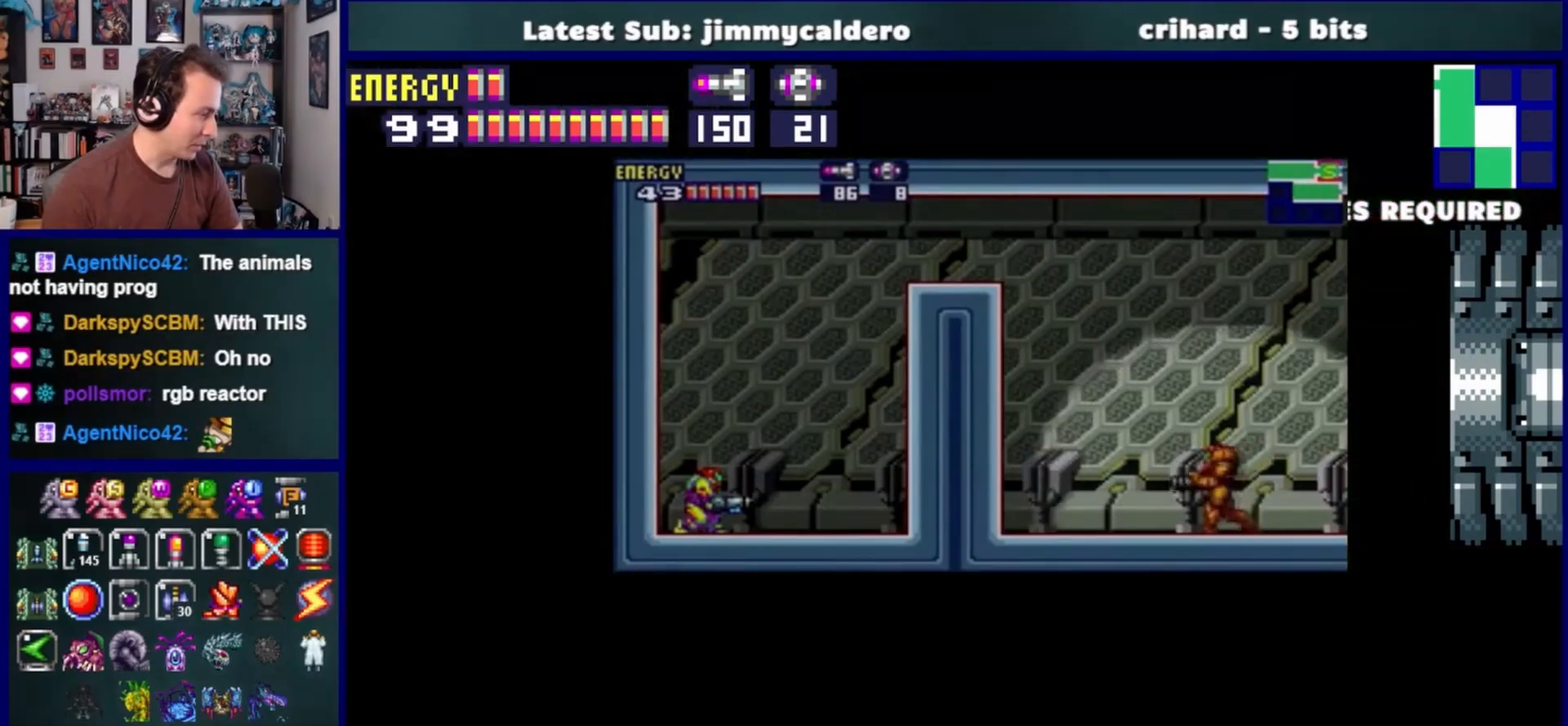
{"buttons": ["DPAD_RIGHT"], "left_stick": "center", "right_stick": "center", "events": []}
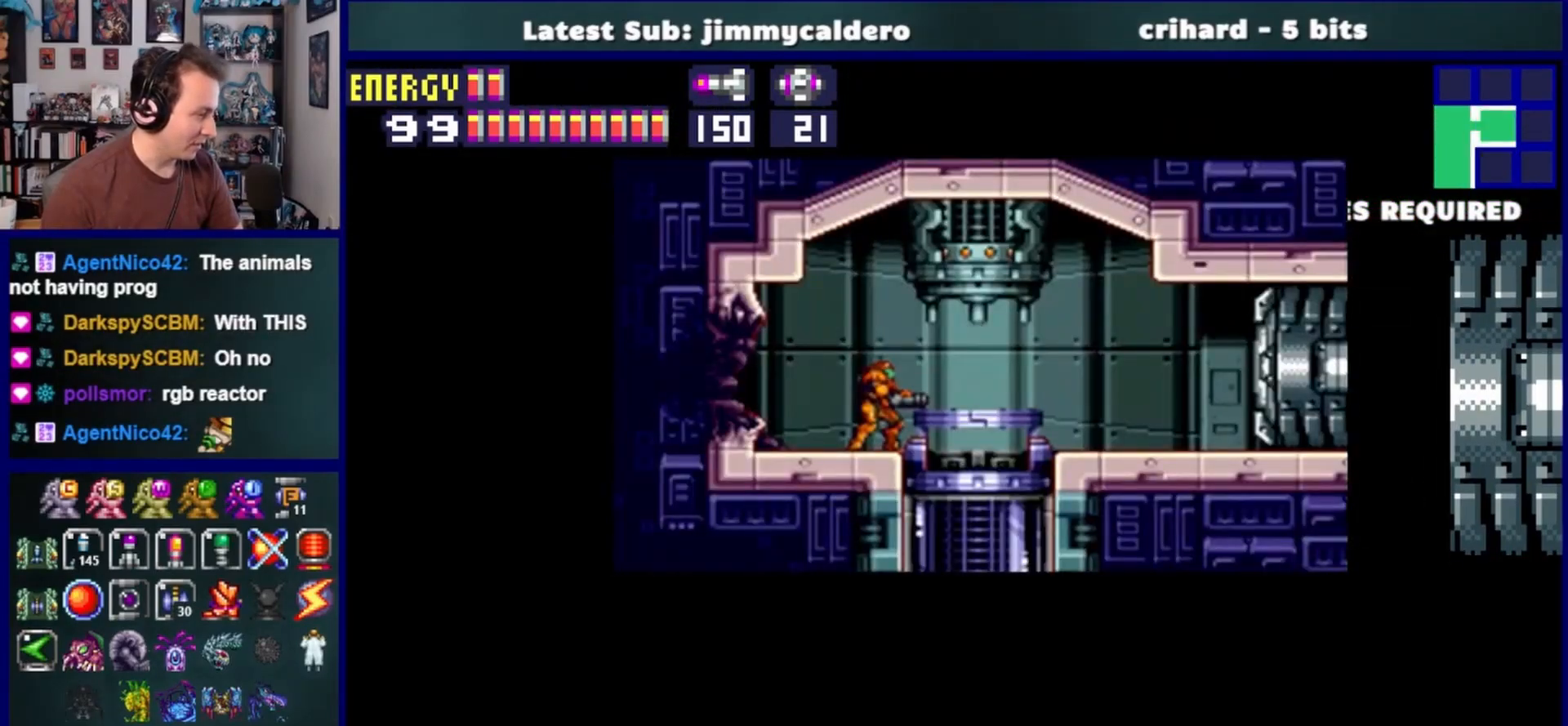
{"buttons": ["DPAD_RIGHT"], "left_stick": "center", "right_stick": "center", "events": []}
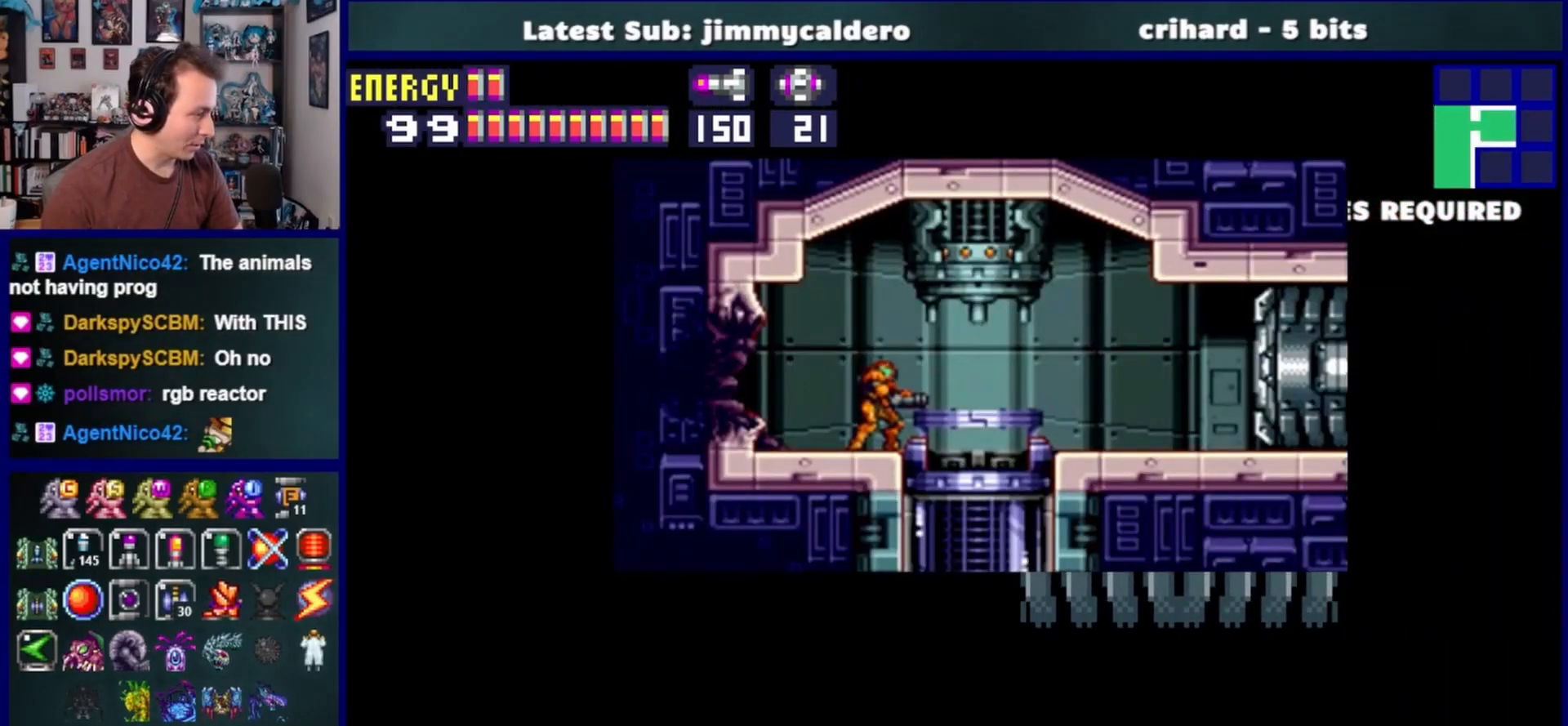
{"buttons": ["SQUARE", "DPAD_RIGHT"], "left_stick": "center", "right_stick": "center", "events": [[450, "SQUARE", "down"]]}